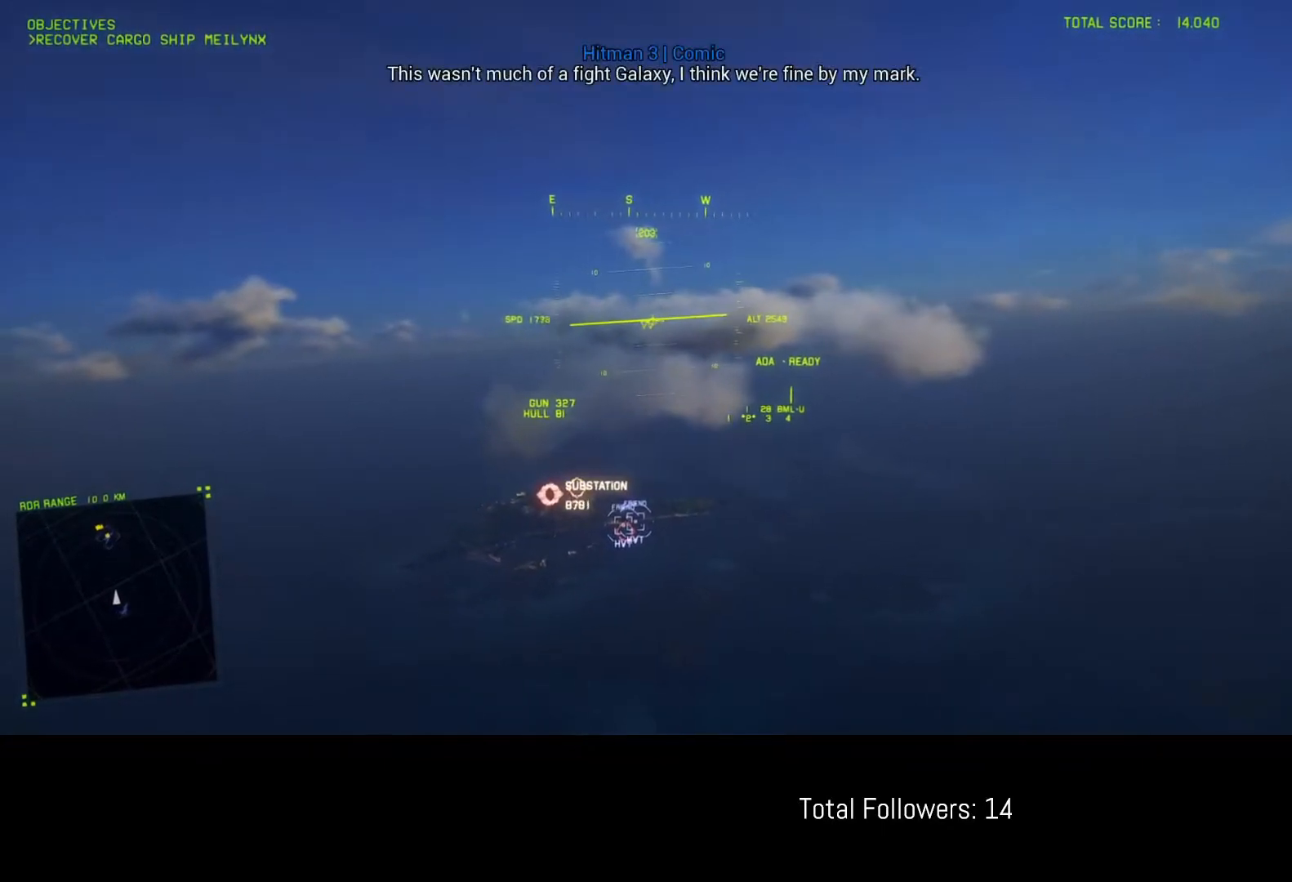
Gameplay with a controller (Xbox layout); each line is a JSON object with the inputs held at the frame after it. "events" lists button and stick changes between this image and that frame as [ms after this image, input, new state], when the widget could be followed in between. Not read: right_stick.
{"buttons": ["R2"], "left_stick": "center", "events": []}
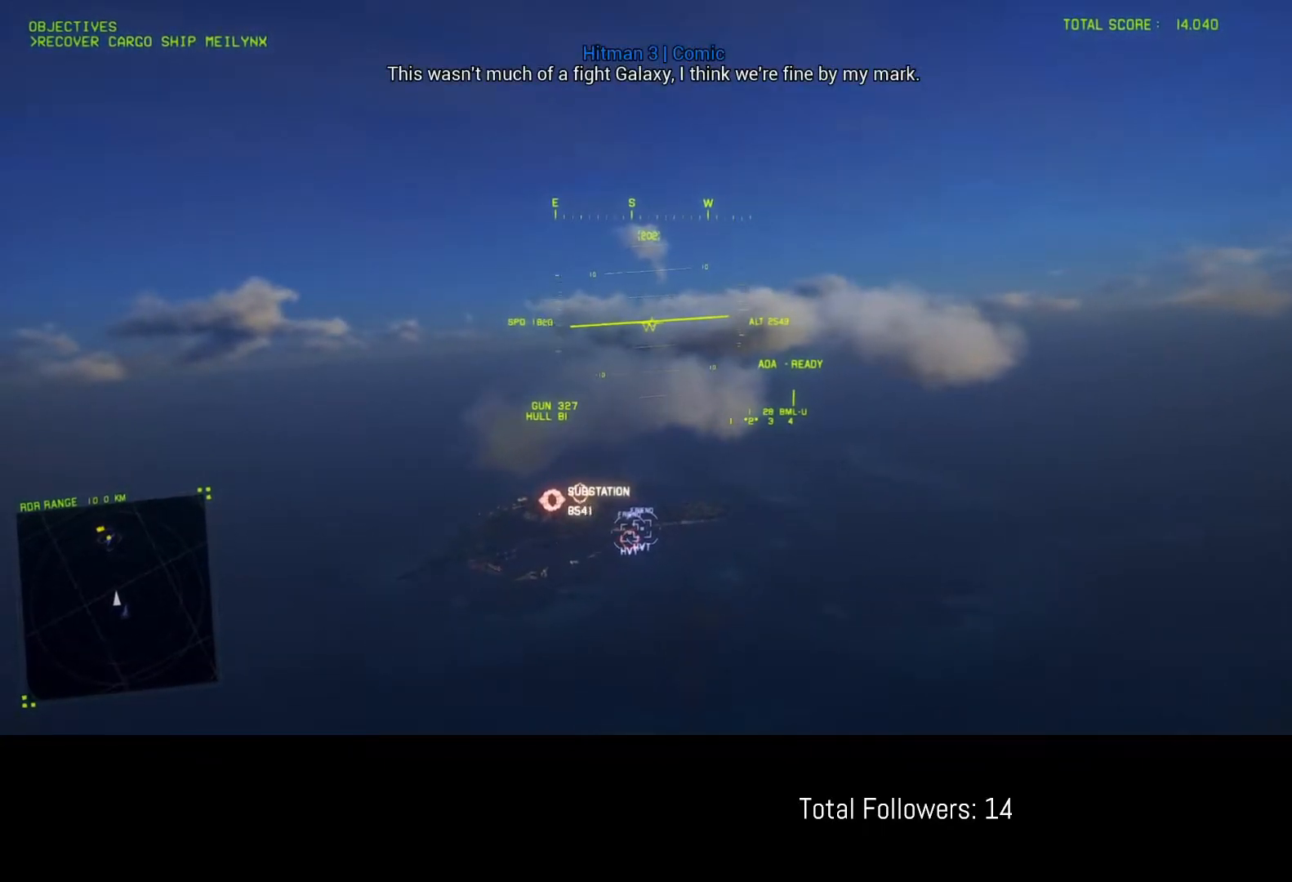
{"buttons": ["R2"], "left_stick": "center", "events": [[83, "L1", "down"], [200, "L1", "up"]]}
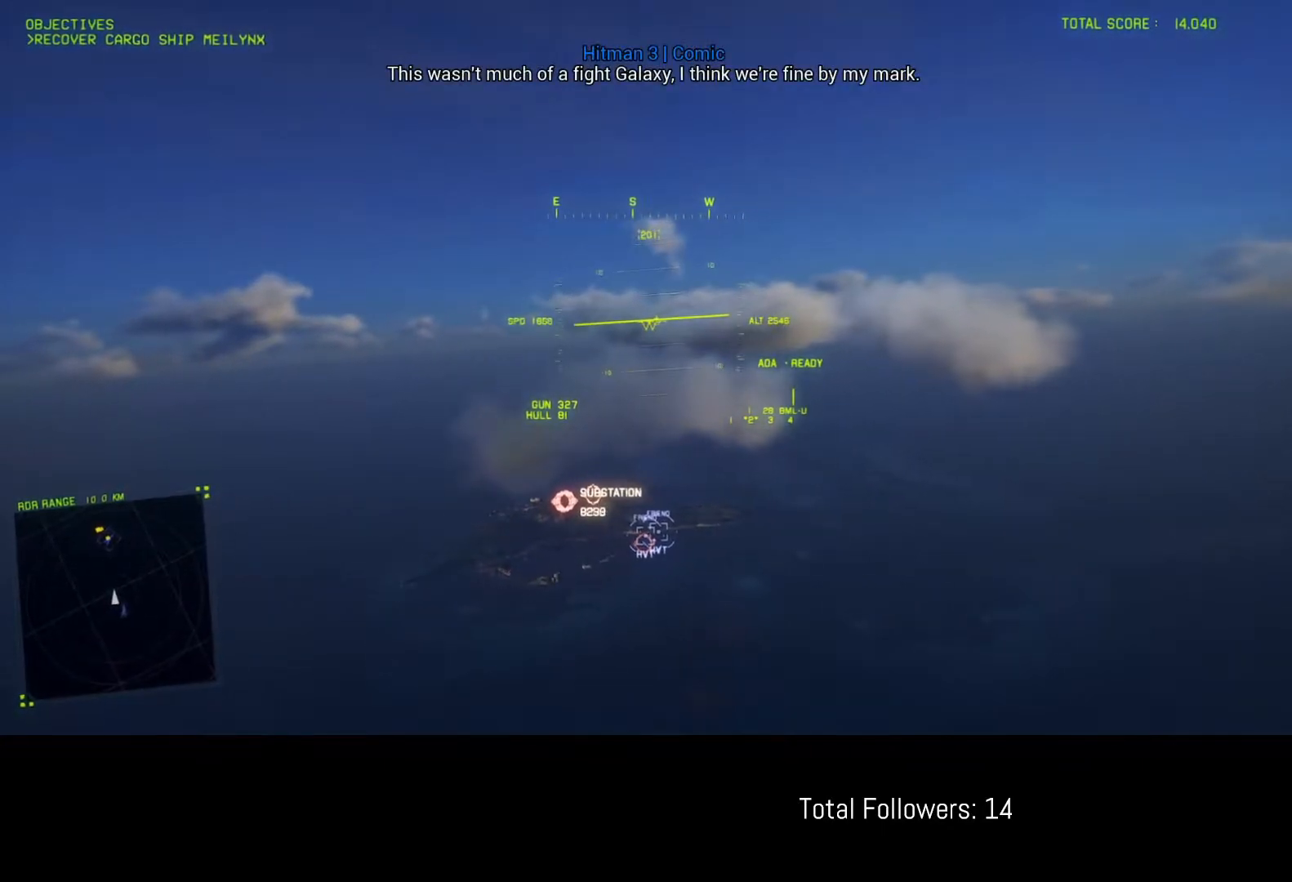
{"buttons": ["L1", "R2"], "left_stick": "center", "events": [[250, "left_stick", "down"], [367, "L1", "down"], [383, "left_stick", "center"]]}
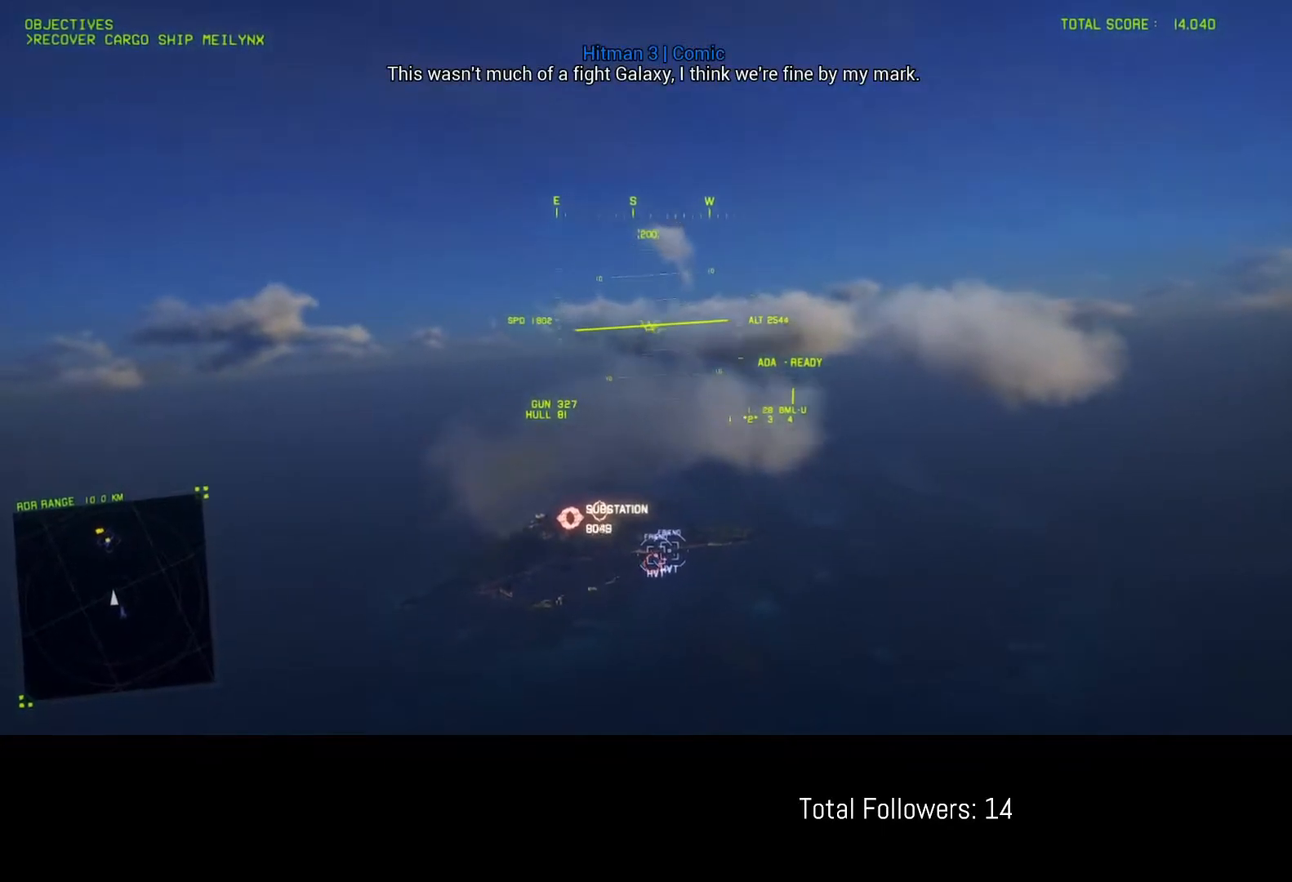
{"buttons": ["R2"], "left_stick": "center", "events": [[67, "L1", "up"]]}
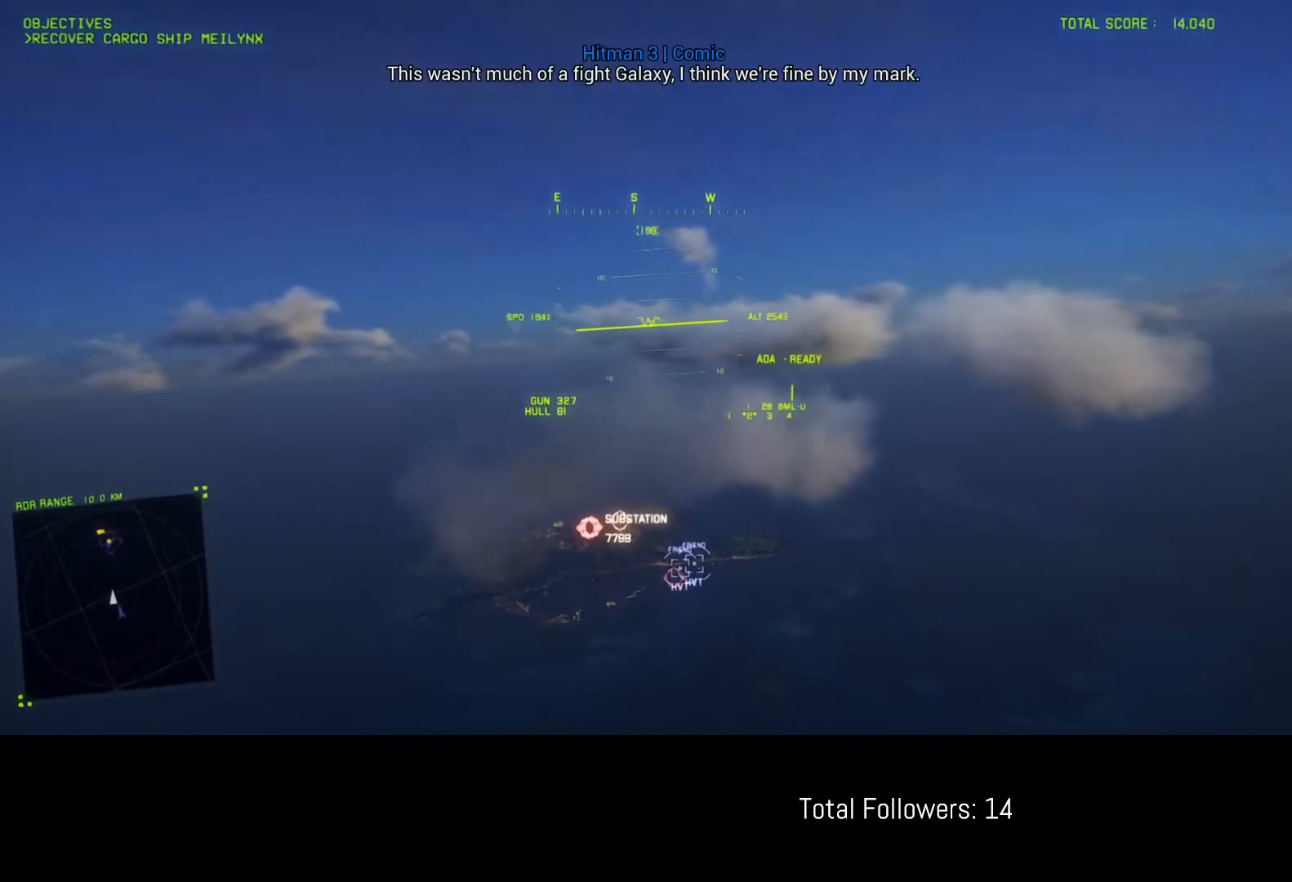
{"buttons": ["R2"], "left_stick": "center", "events": []}
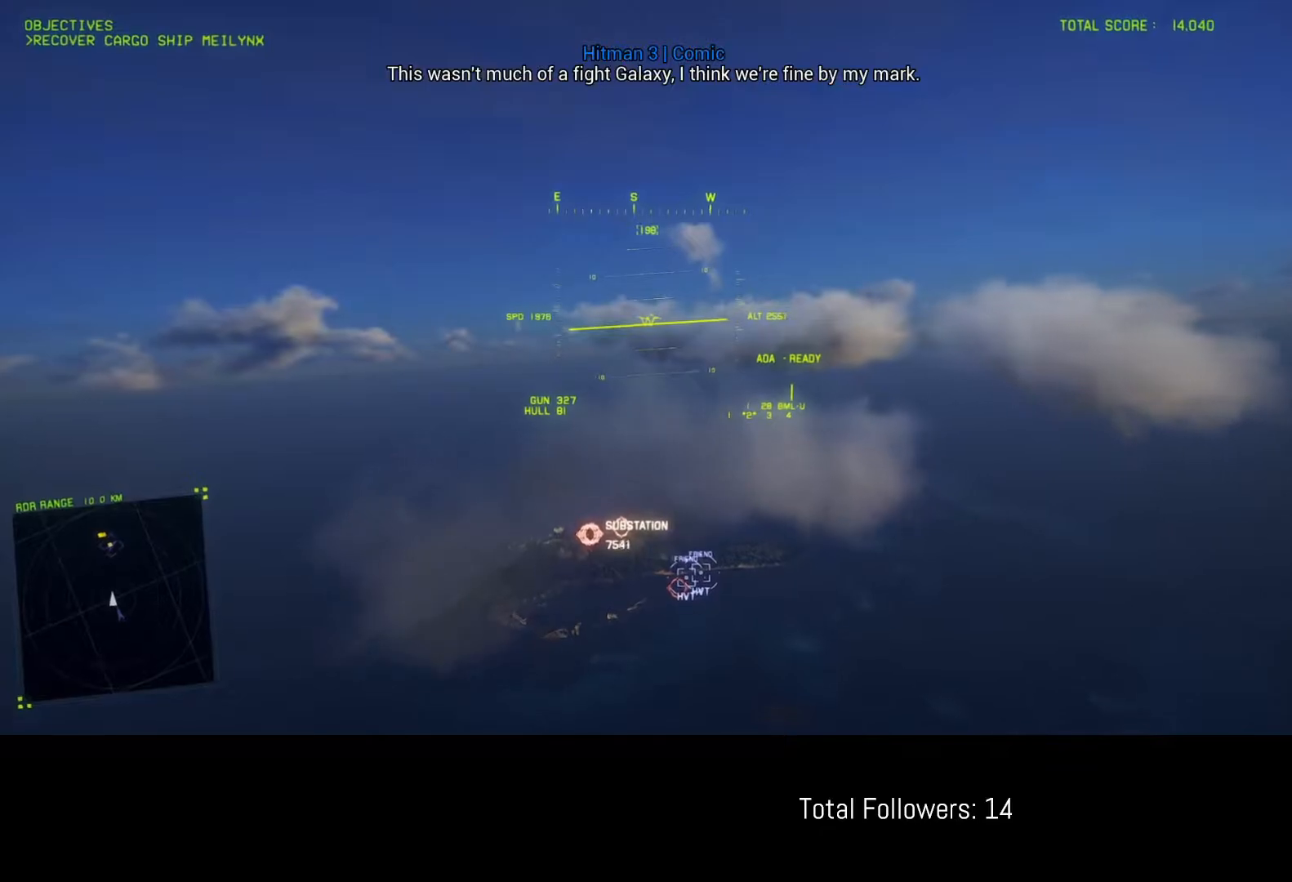
{"buttons": ["R2"], "left_stick": "center", "events": []}
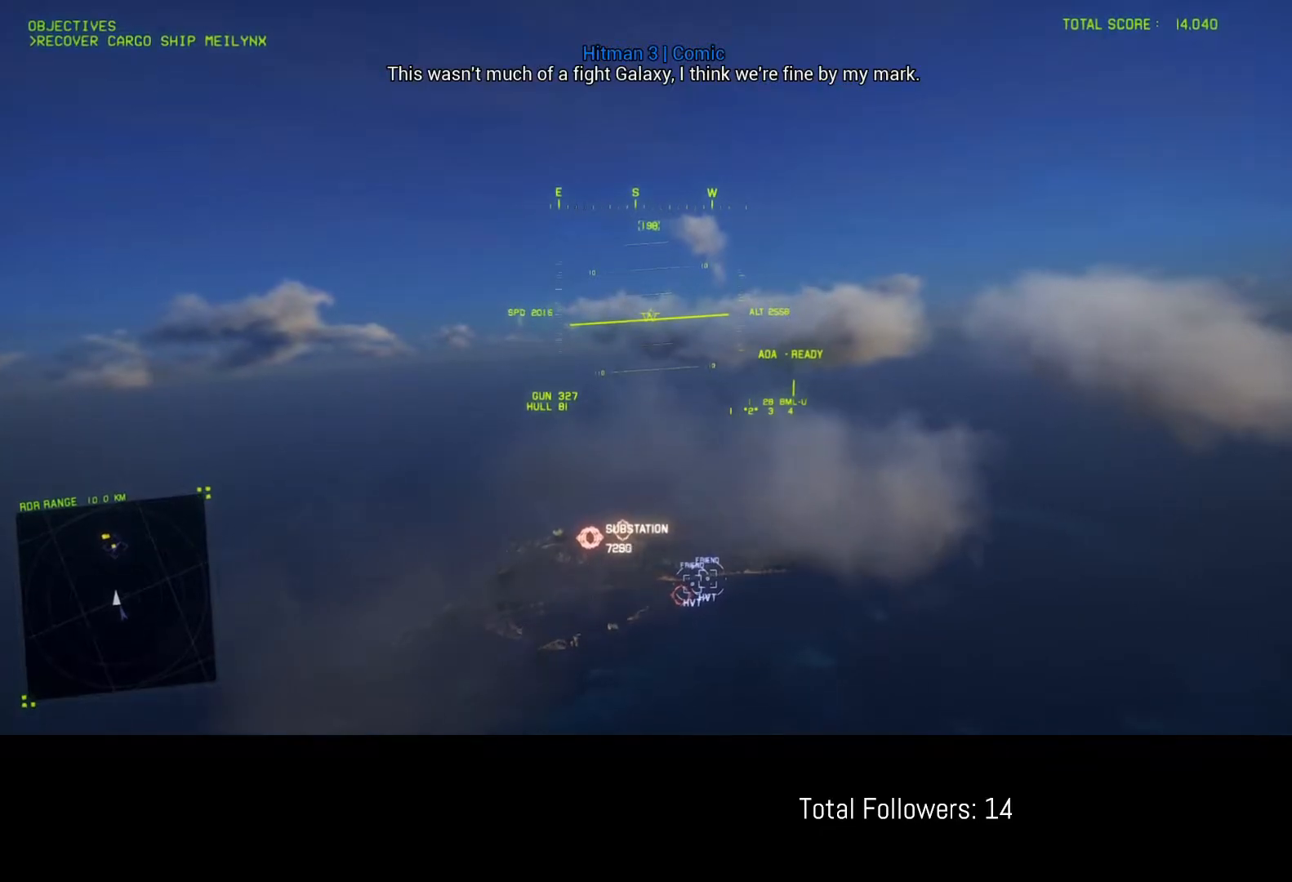
{"buttons": ["R2"], "left_stick": "center", "events": []}
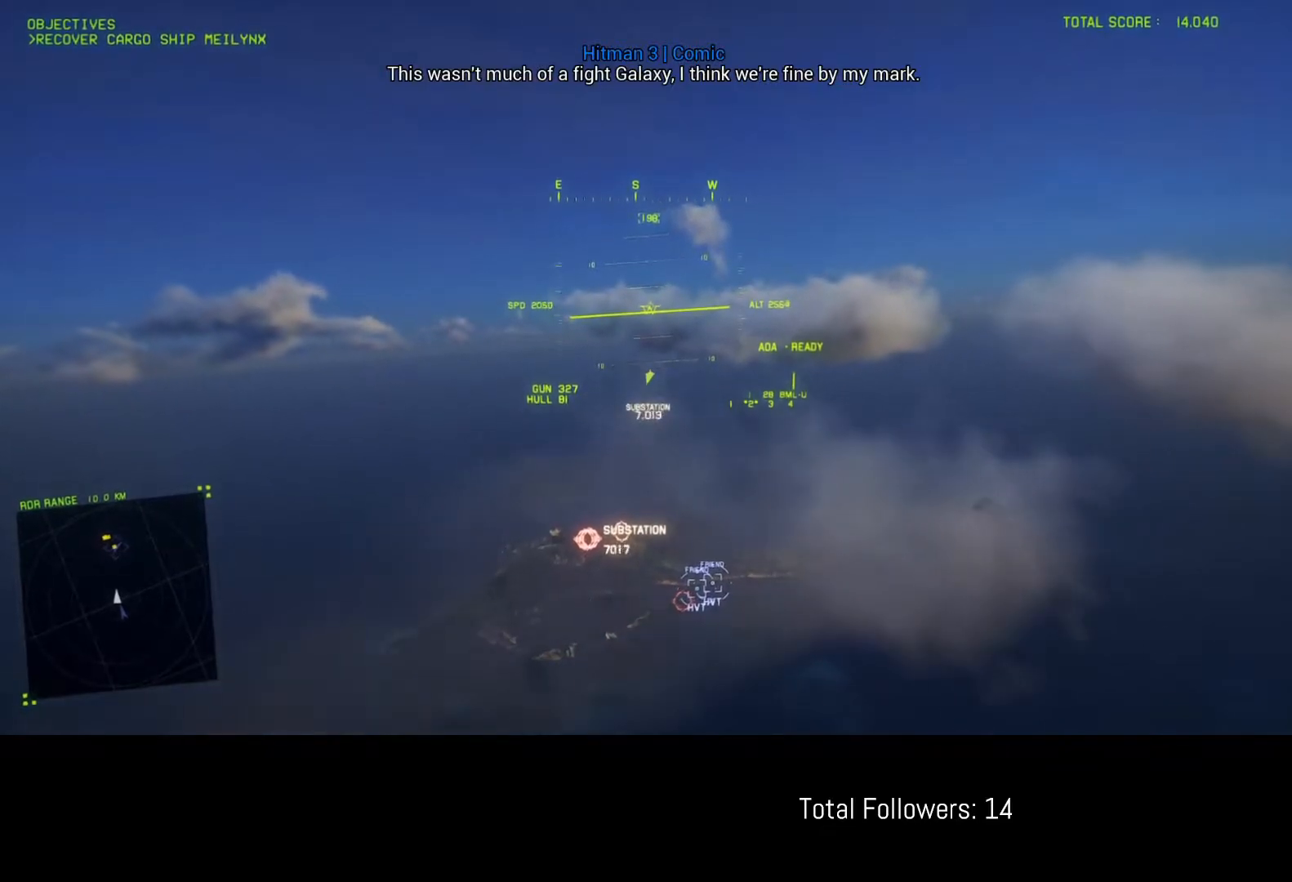
{"buttons": ["R2"], "left_stick": "center", "events": []}
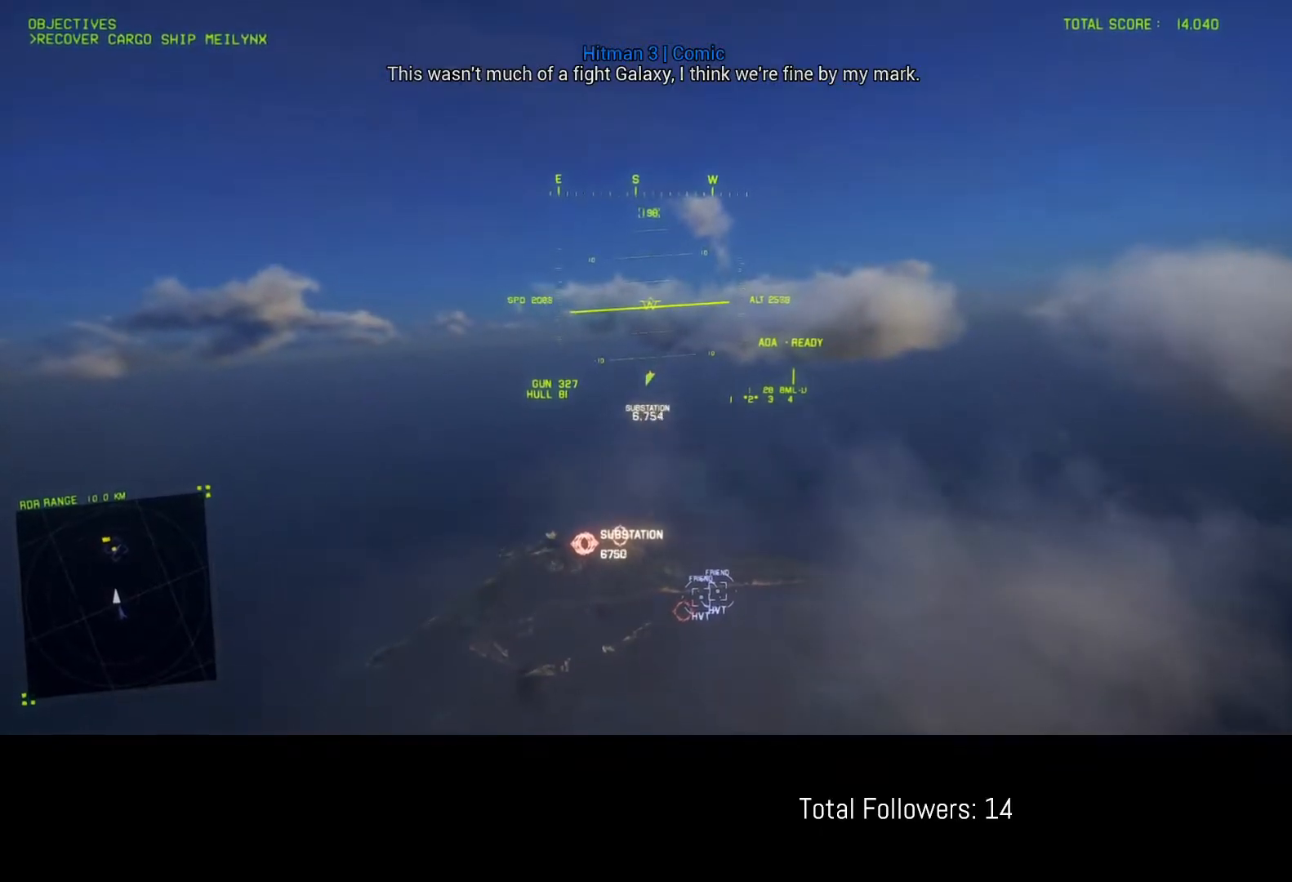
{"buttons": ["R2"], "left_stick": "center", "events": []}
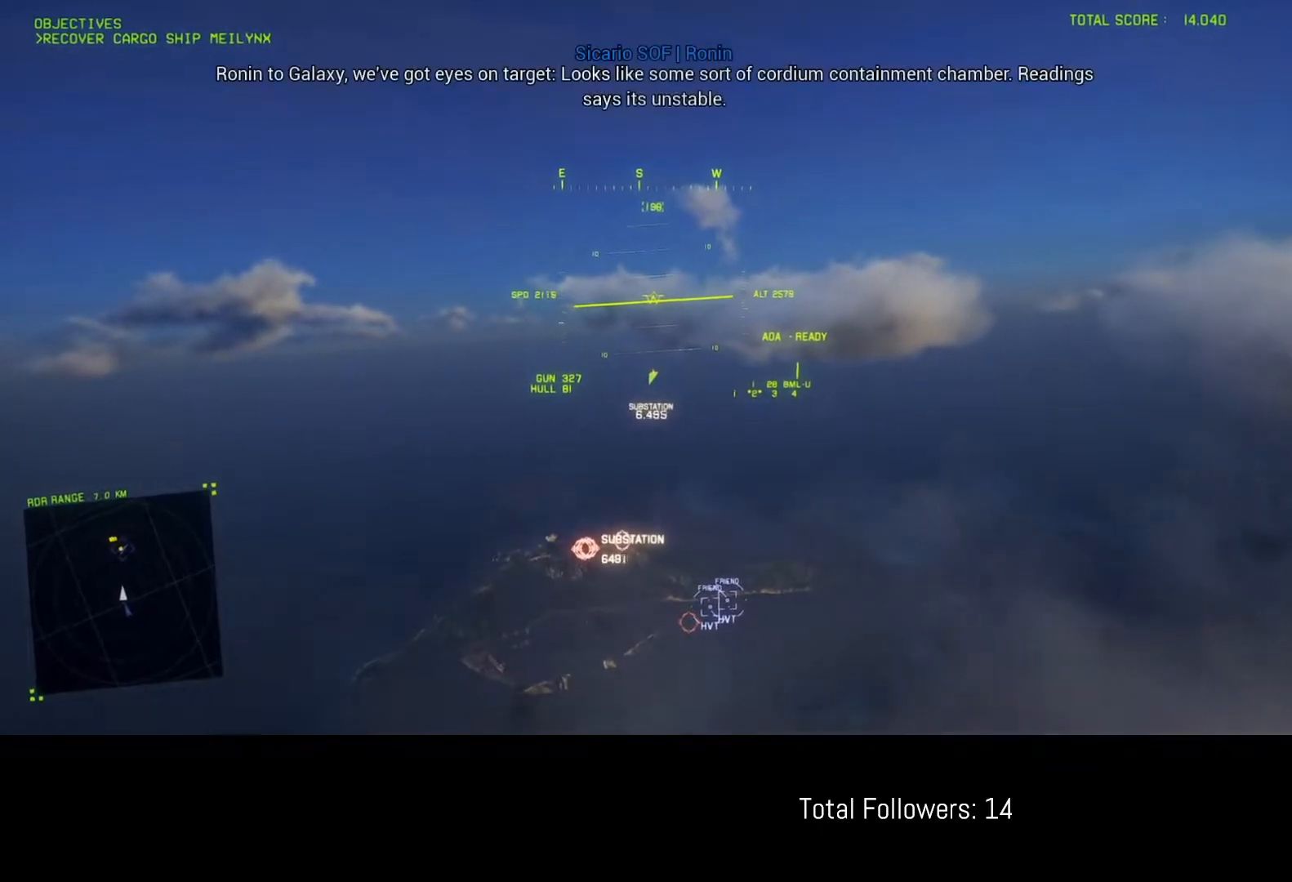
{"buttons": ["R2"], "left_stick": "center", "events": []}
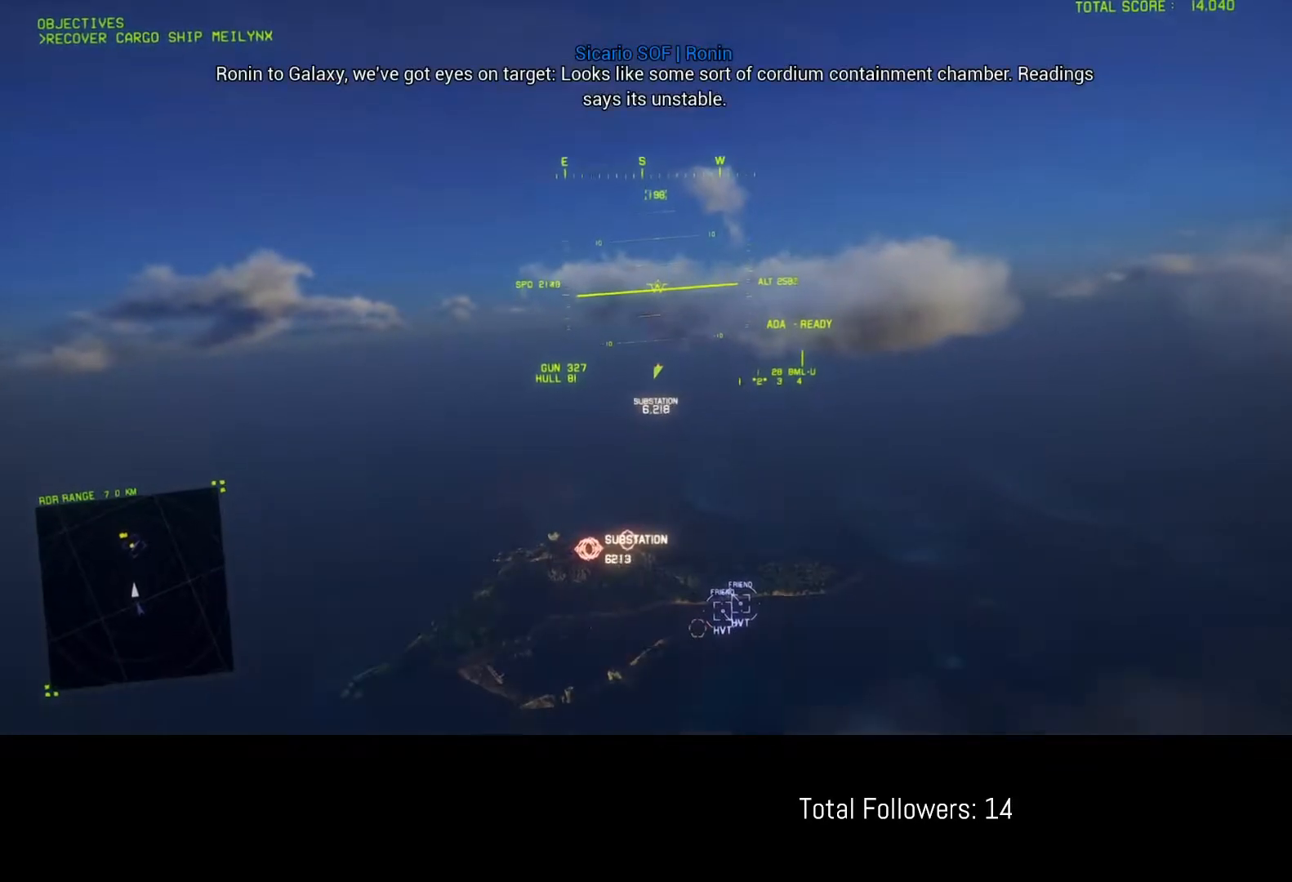
{"buttons": ["R2"], "left_stick": "up", "events": [[317, "left_stick", "up"]]}
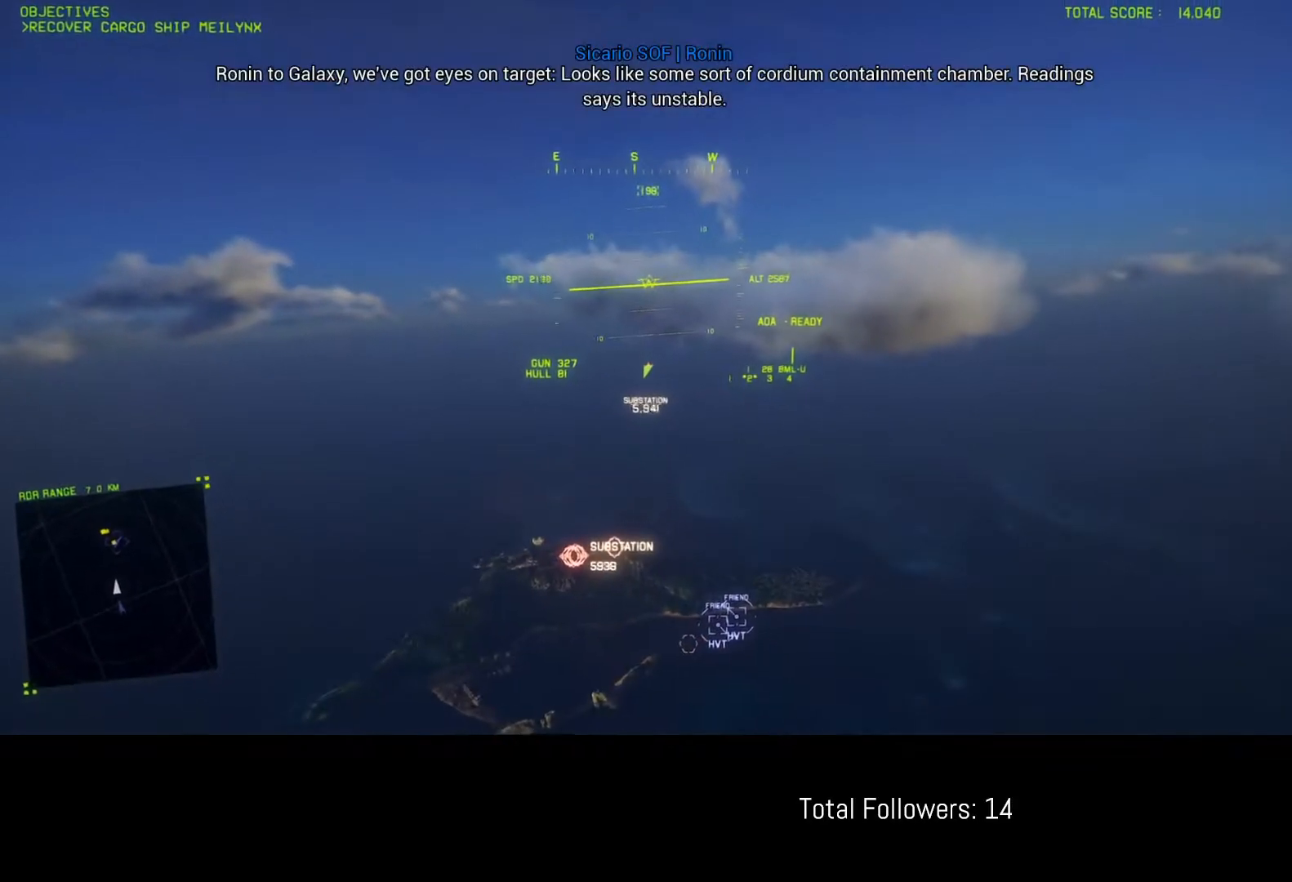
{"buttons": ["R2"], "left_stick": "up", "events": [[333, "left_stick", "center"], [483, "left_stick", "up"]]}
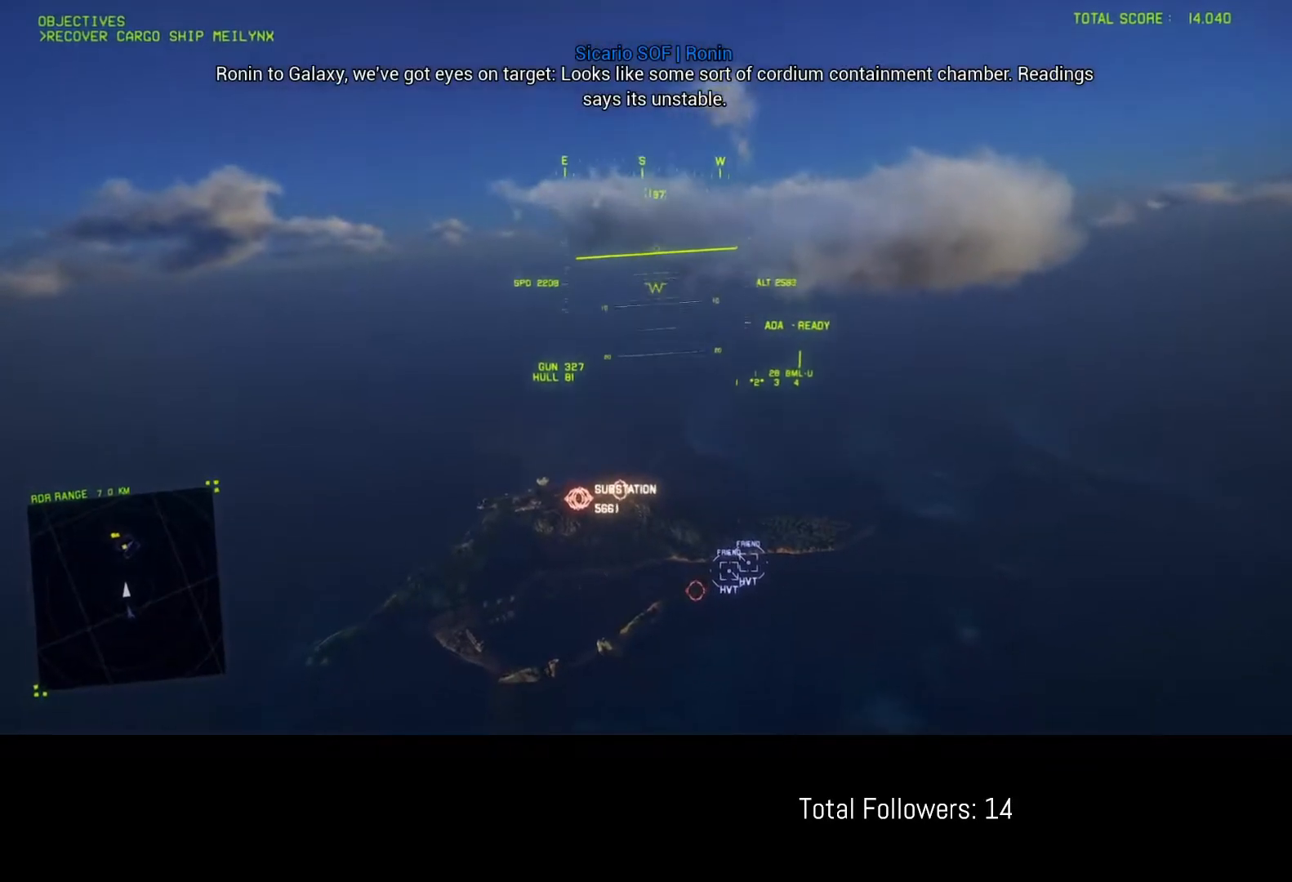
{"buttons": ["R2"], "left_stick": "up", "events": [[200, "left_stick", "center"], [433, "left_stick", "up"]]}
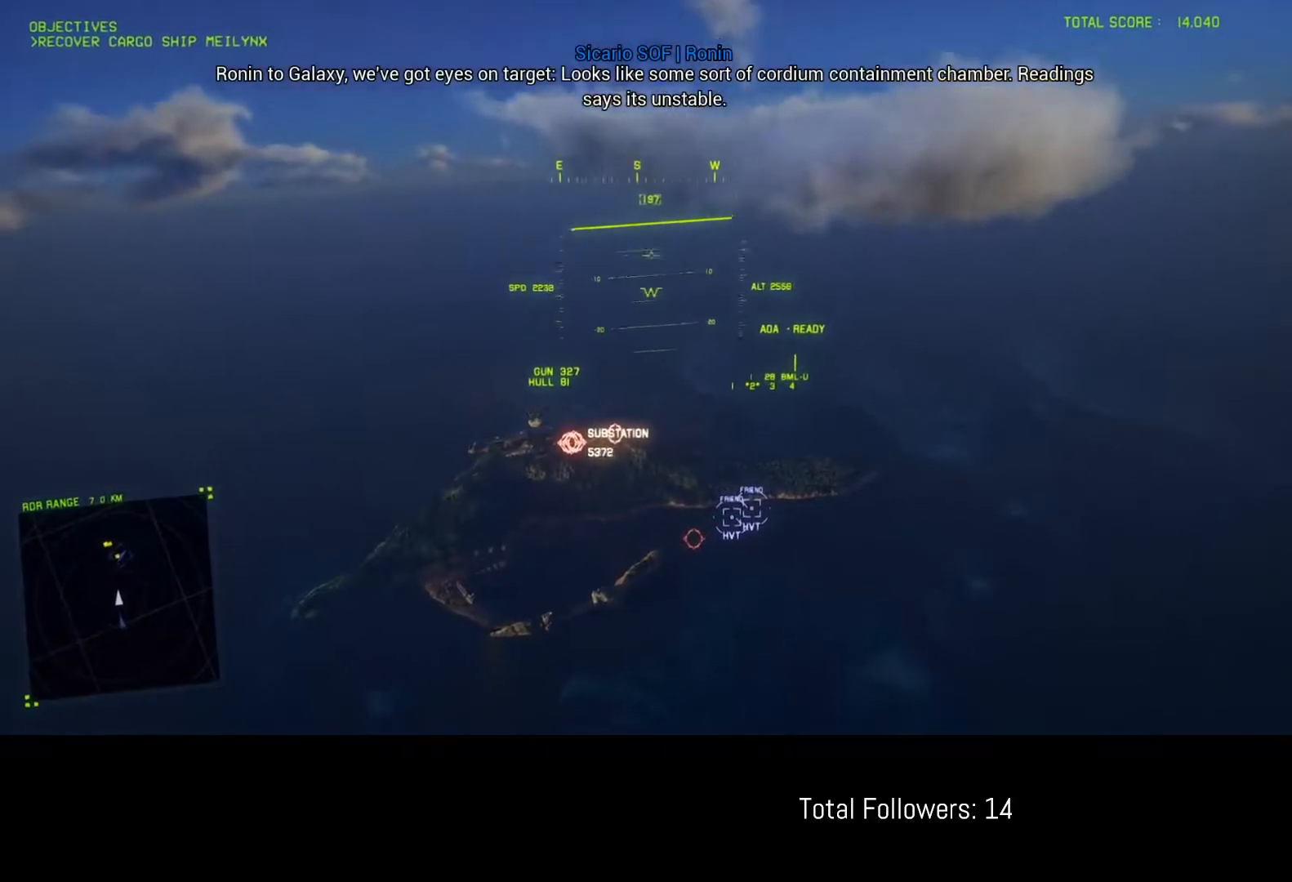
{"buttons": [], "left_stick": "up", "events": [[83, "left_stick", "center"], [133, "B", "down"], [233, "B", "up"], [367, "left_stick", "up"], [500, "R2", "up"]]}
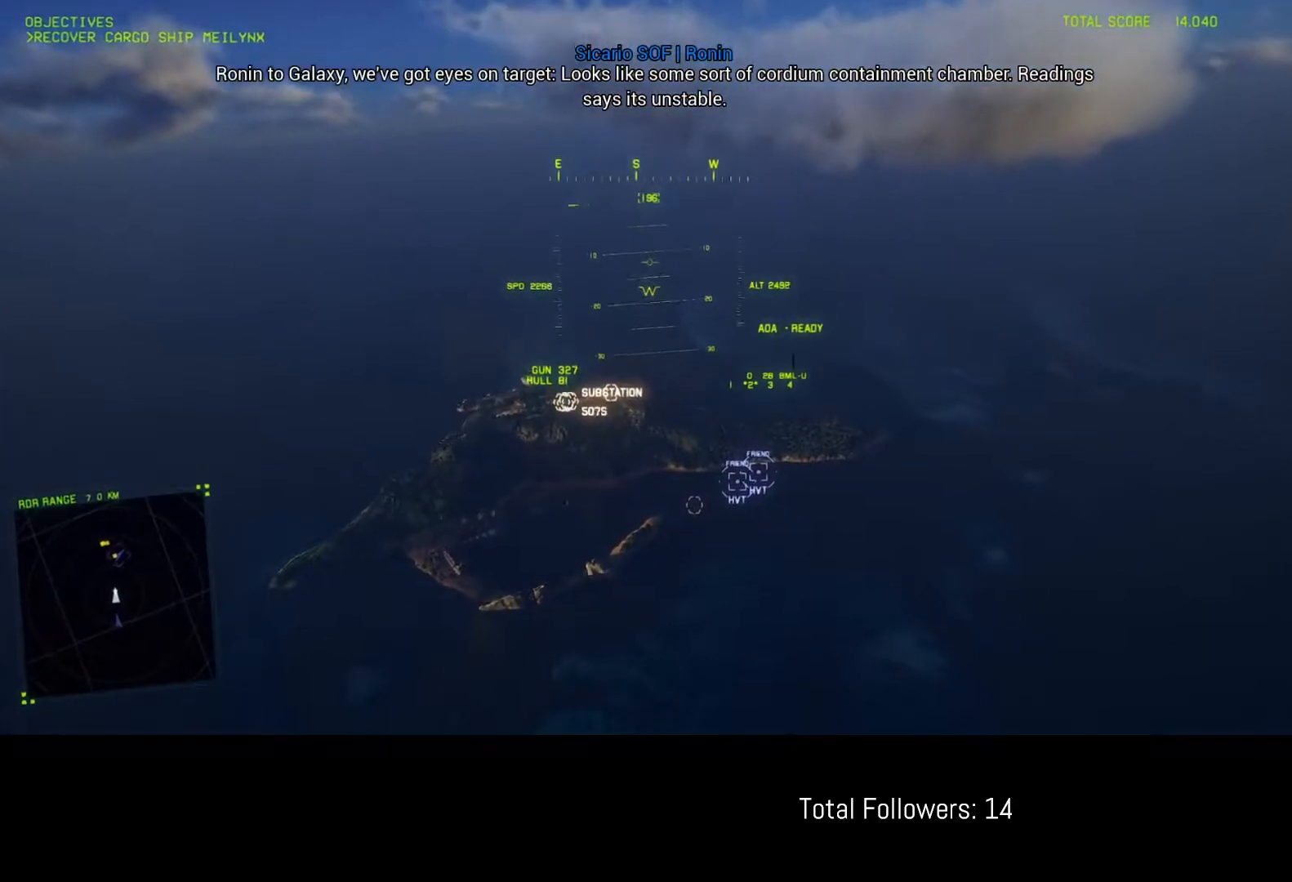
{"buttons": ["L2"], "left_stick": "center", "events": [[100, "left_stick", "center"], [250, "L2", "down"]]}
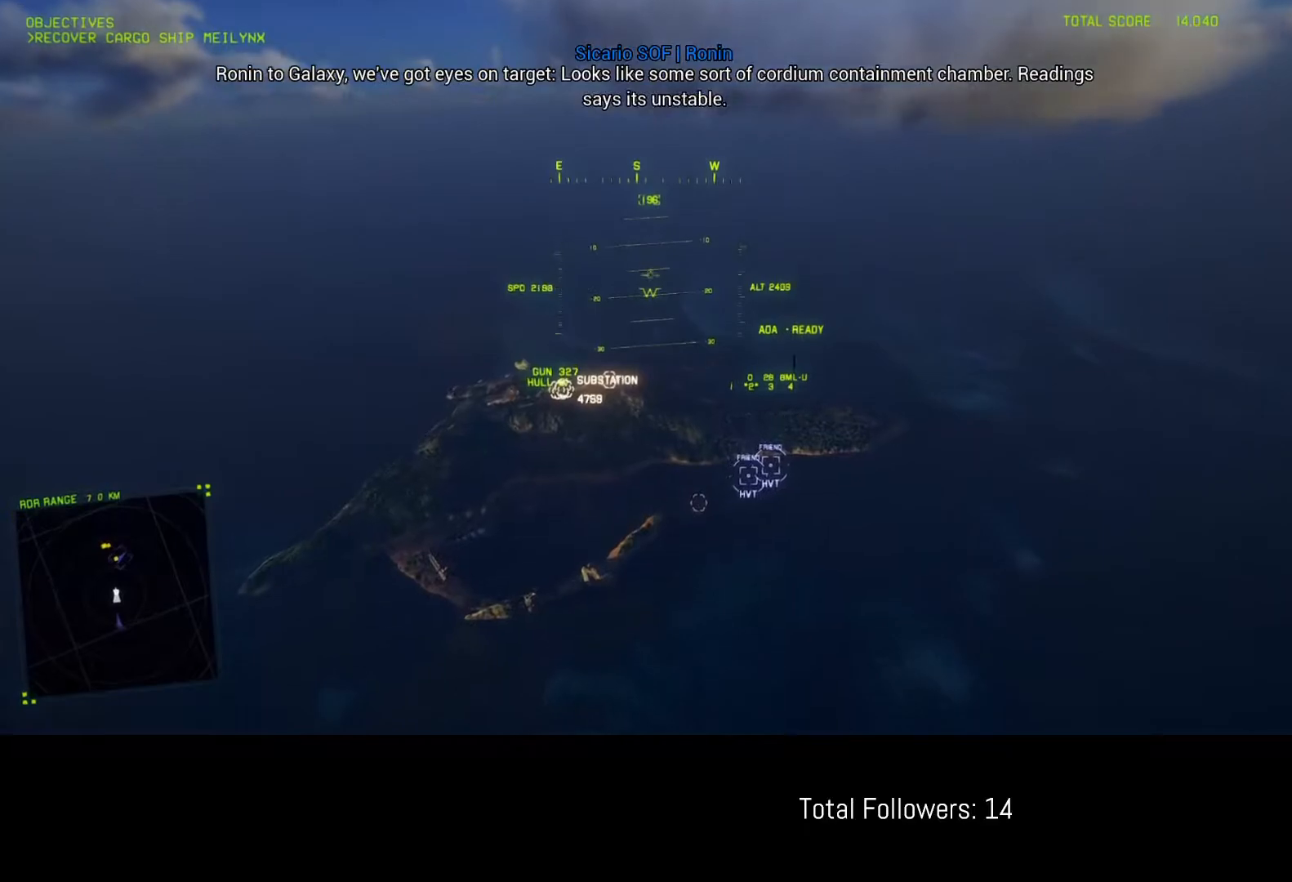
{"buttons": ["L2", "L3"], "left_stick": "center", "events": [[283, "L3", "down"]]}
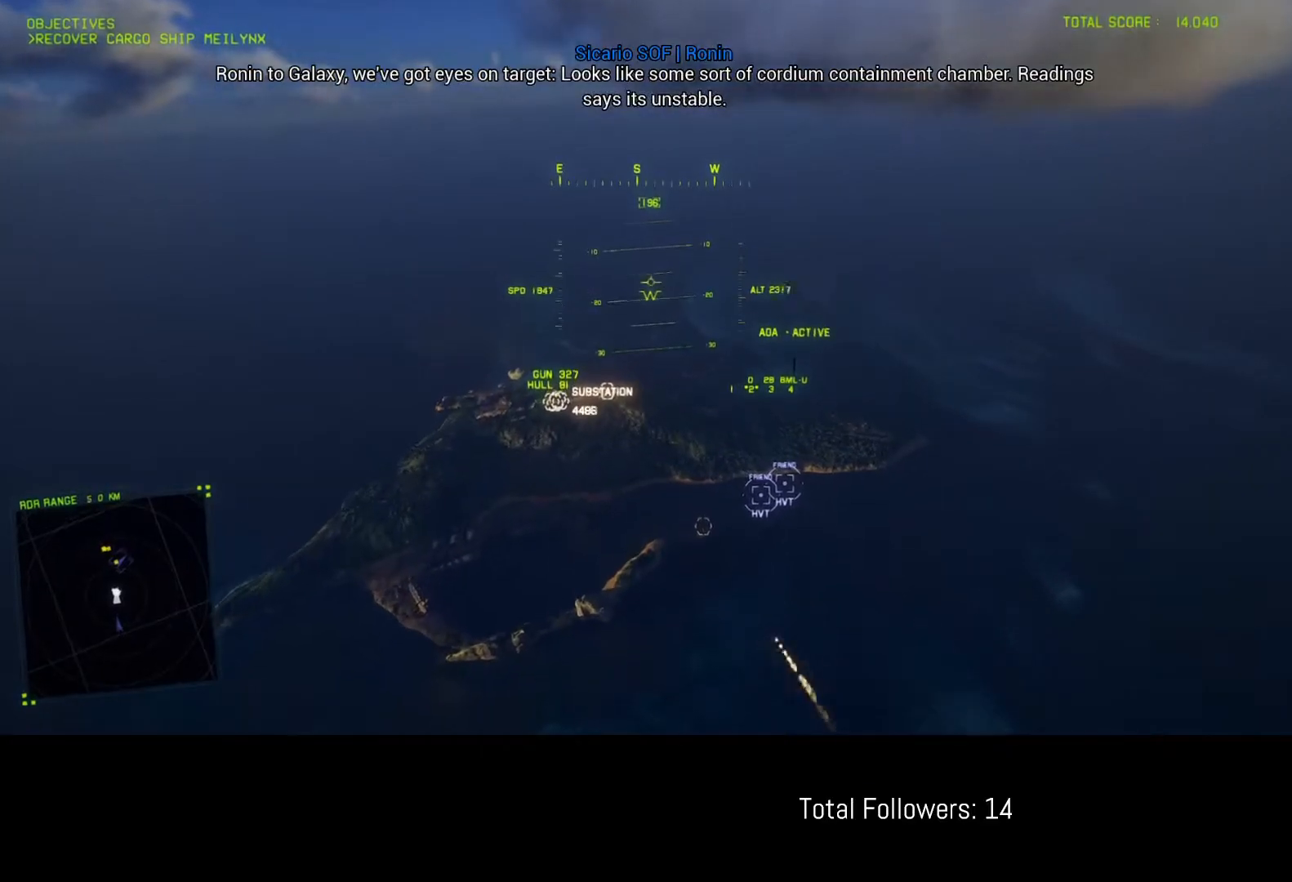
{"buttons": ["L2", "L3"], "left_stick": "center", "events": []}
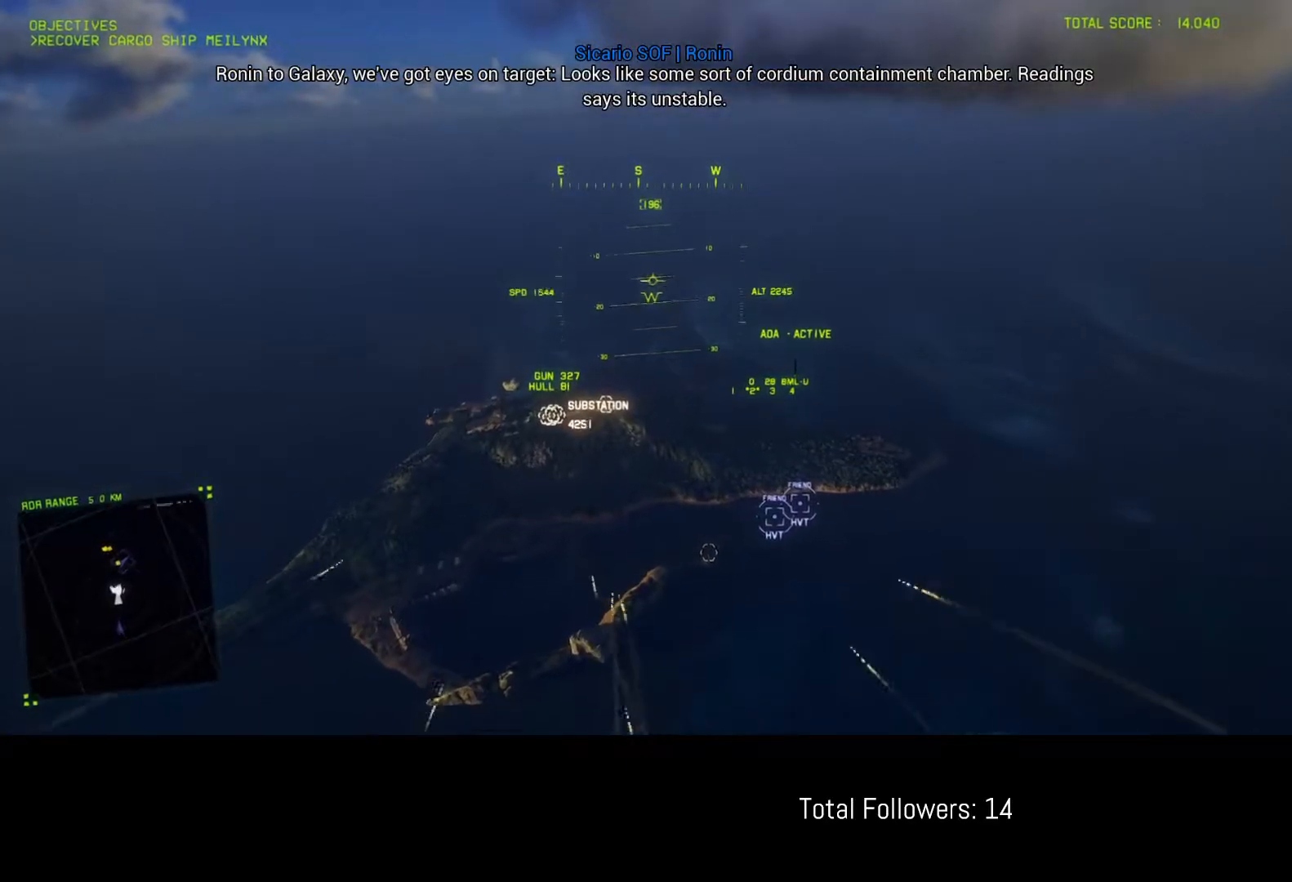
{"buttons": ["L2", "L3"], "left_stick": "center", "events": []}
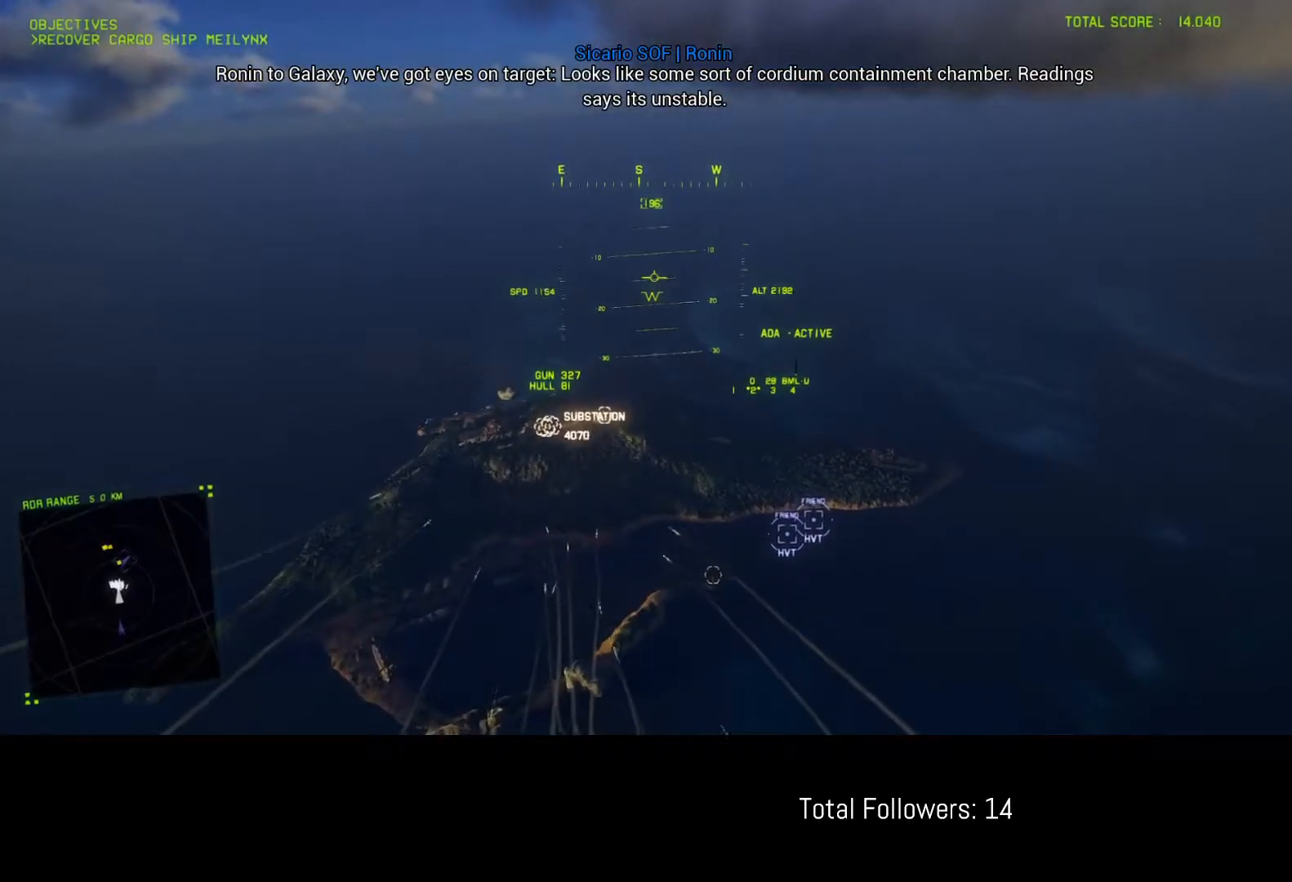
{"buttons": ["L2", "L3"], "left_stick": "center", "events": []}
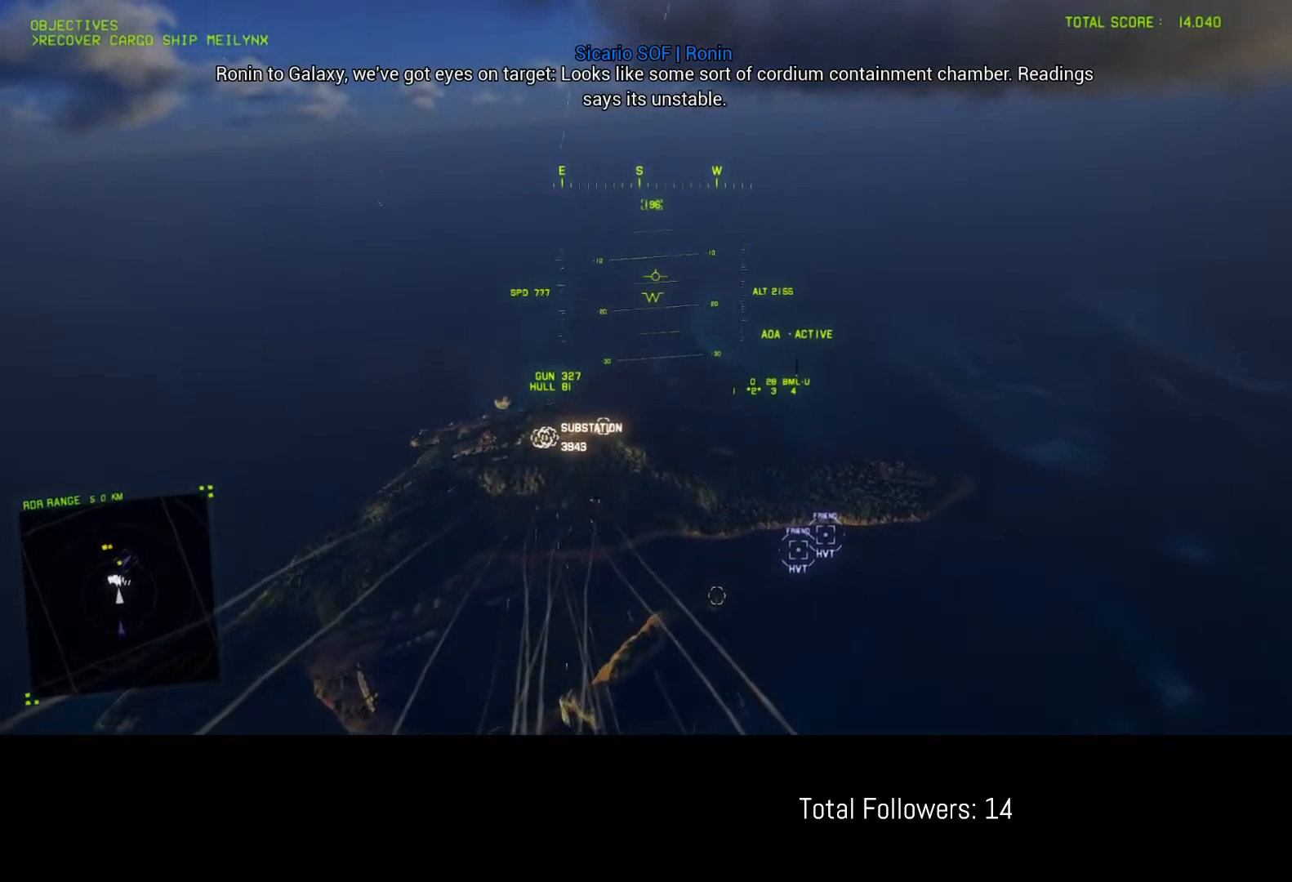
{"buttons": ["L2"], "left_stick": "center", "events": [[467, "L3", "up"]]}
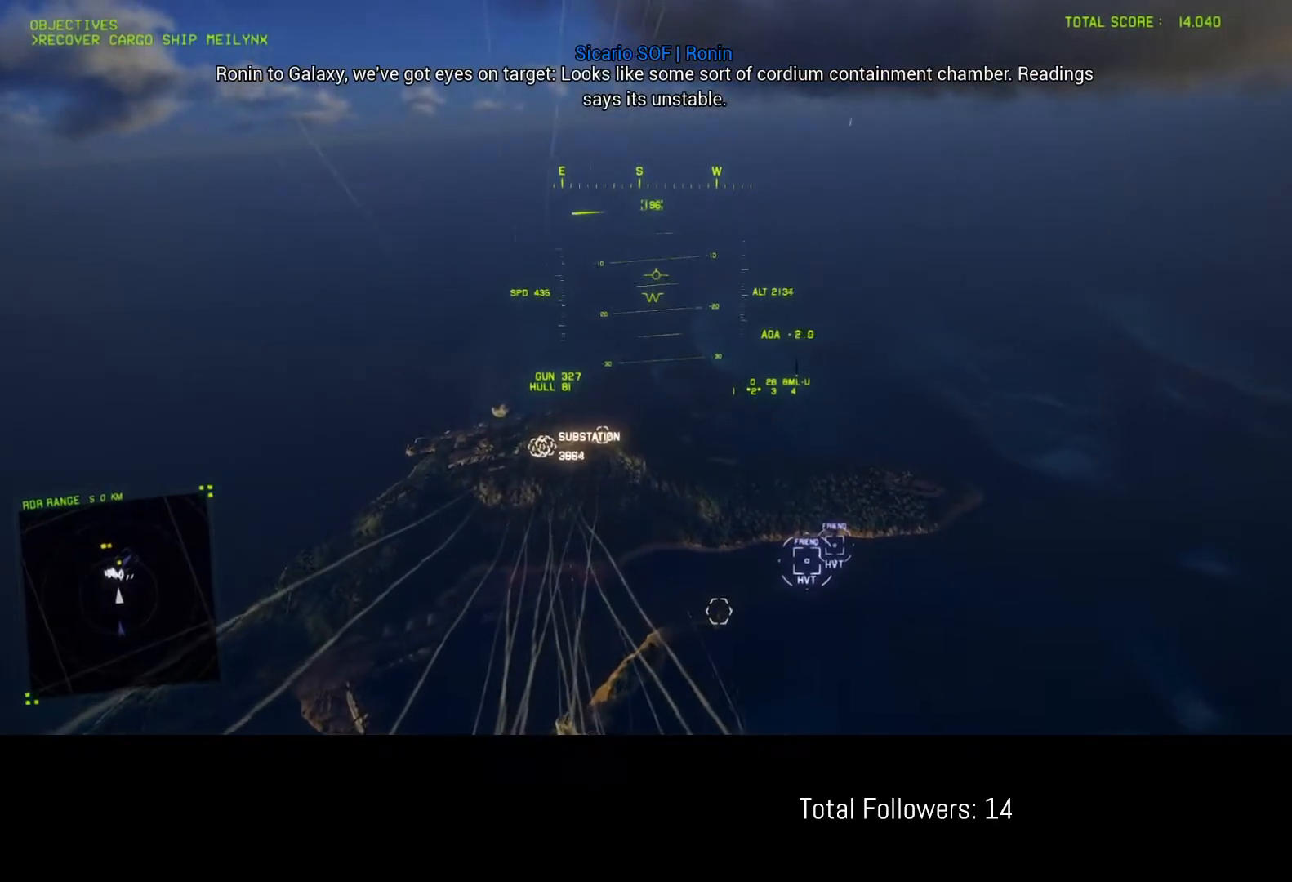
{"buttons": [], "left_stick": "center", "events": [[167, "L2", "up"]]}
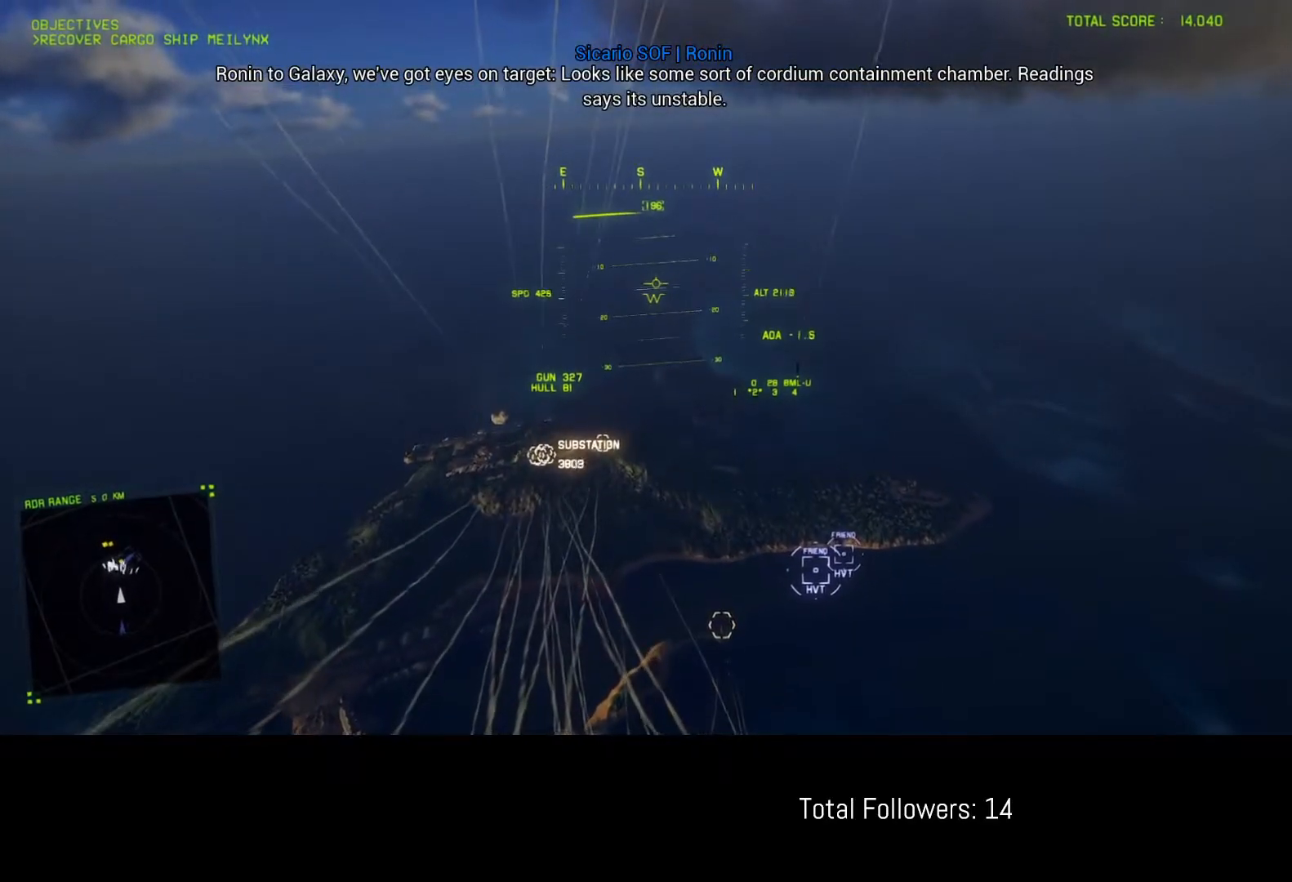
{"buttons": [], "left_stick": "center", "events": []}
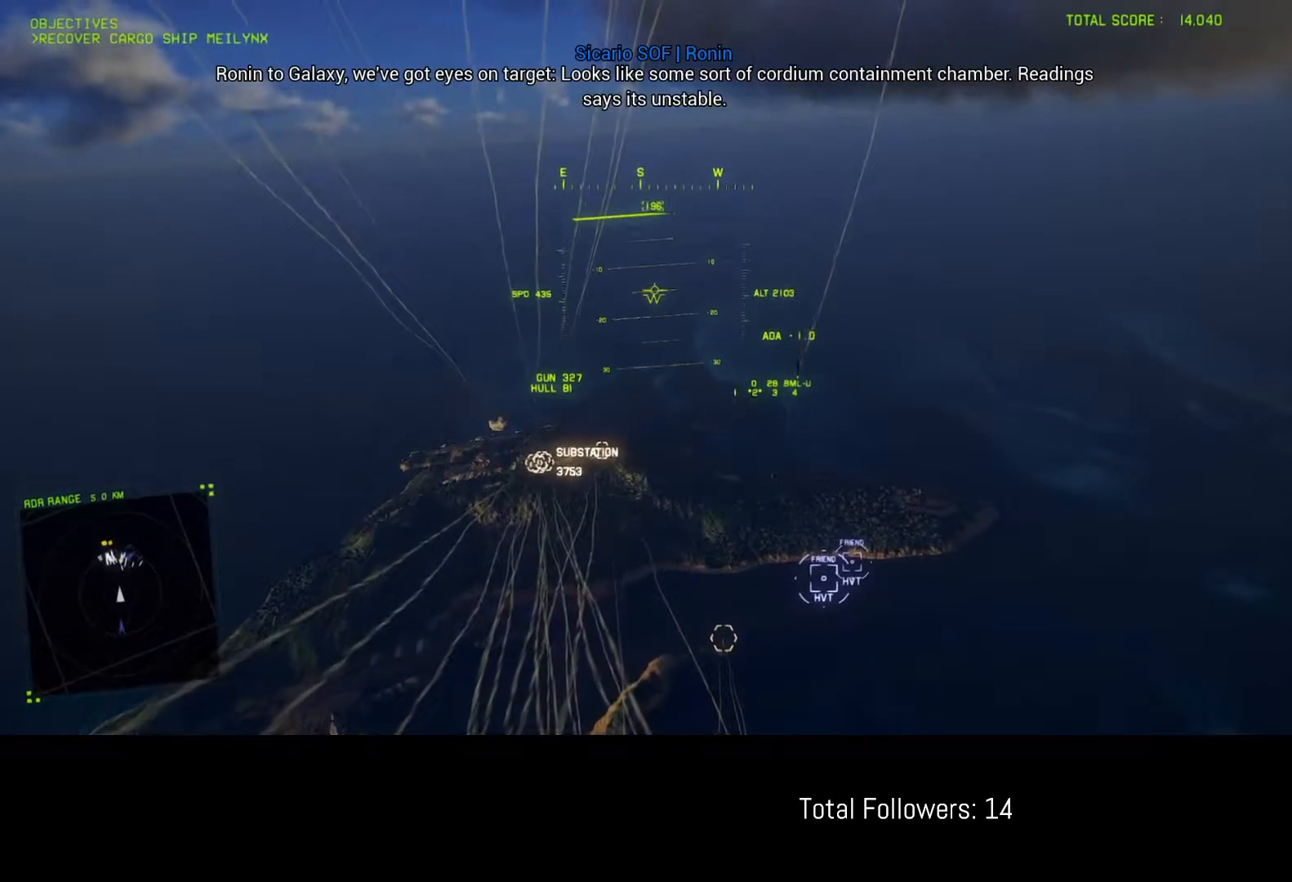
{"buttons": [], "left_stick": "up", "events": [[133, "left_stick", "up"]]}
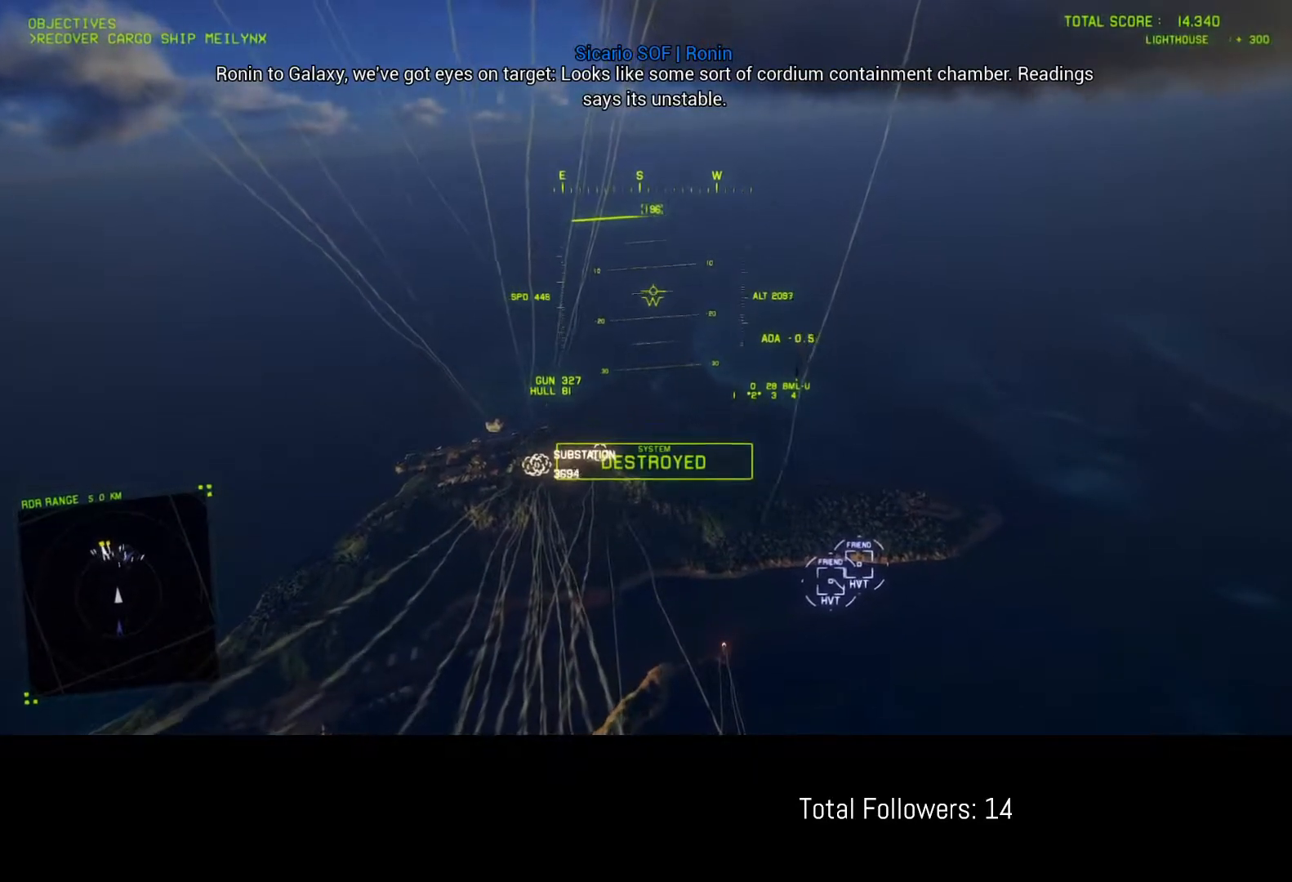
{"buttons": [], "left_stick": "up", "events": []}
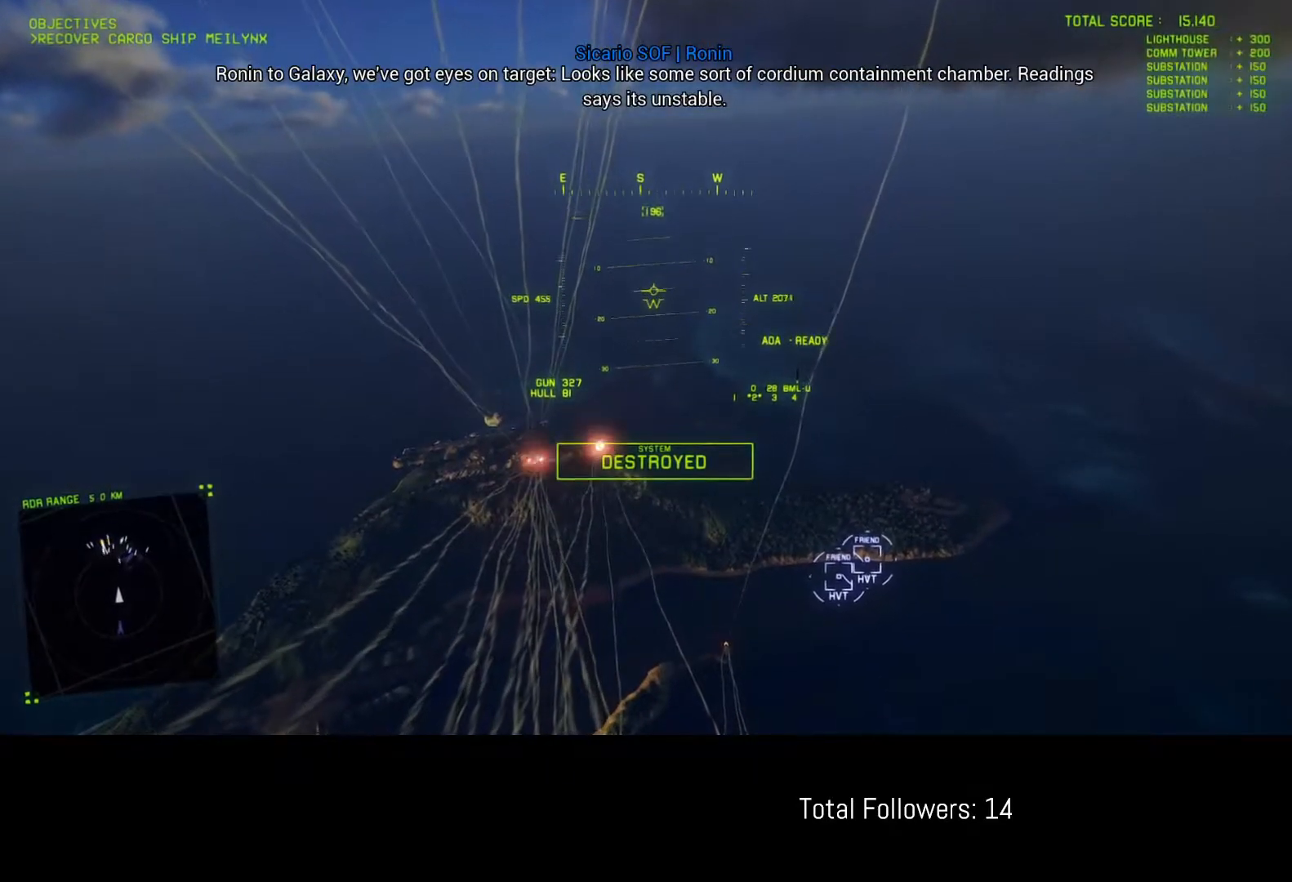
{"buttons": [], "left_stick": "up", "events": []}
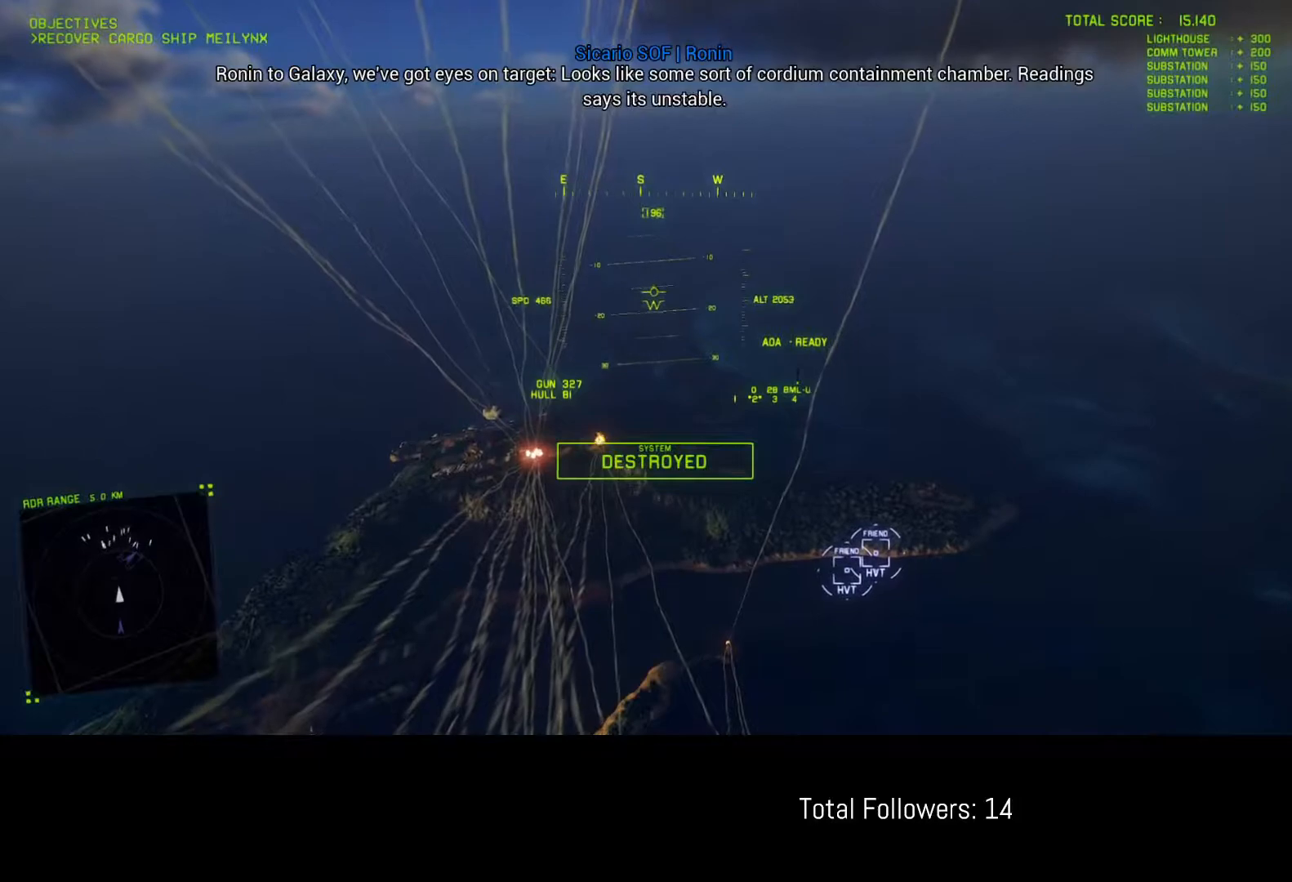
{"buttons": [], "left_stick": "up", "events": []}
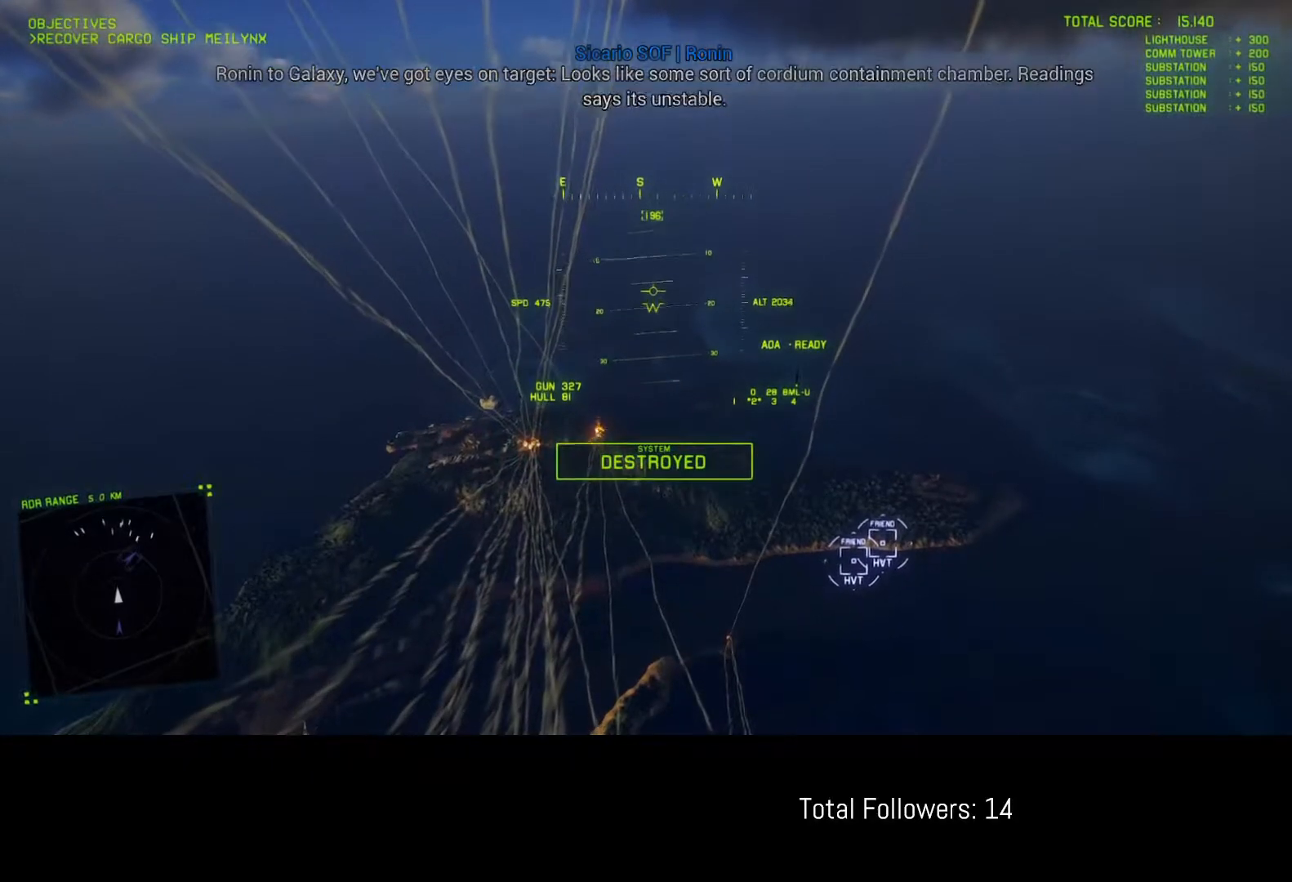
{"buttons": [], "left_stick": "up", "events": []}
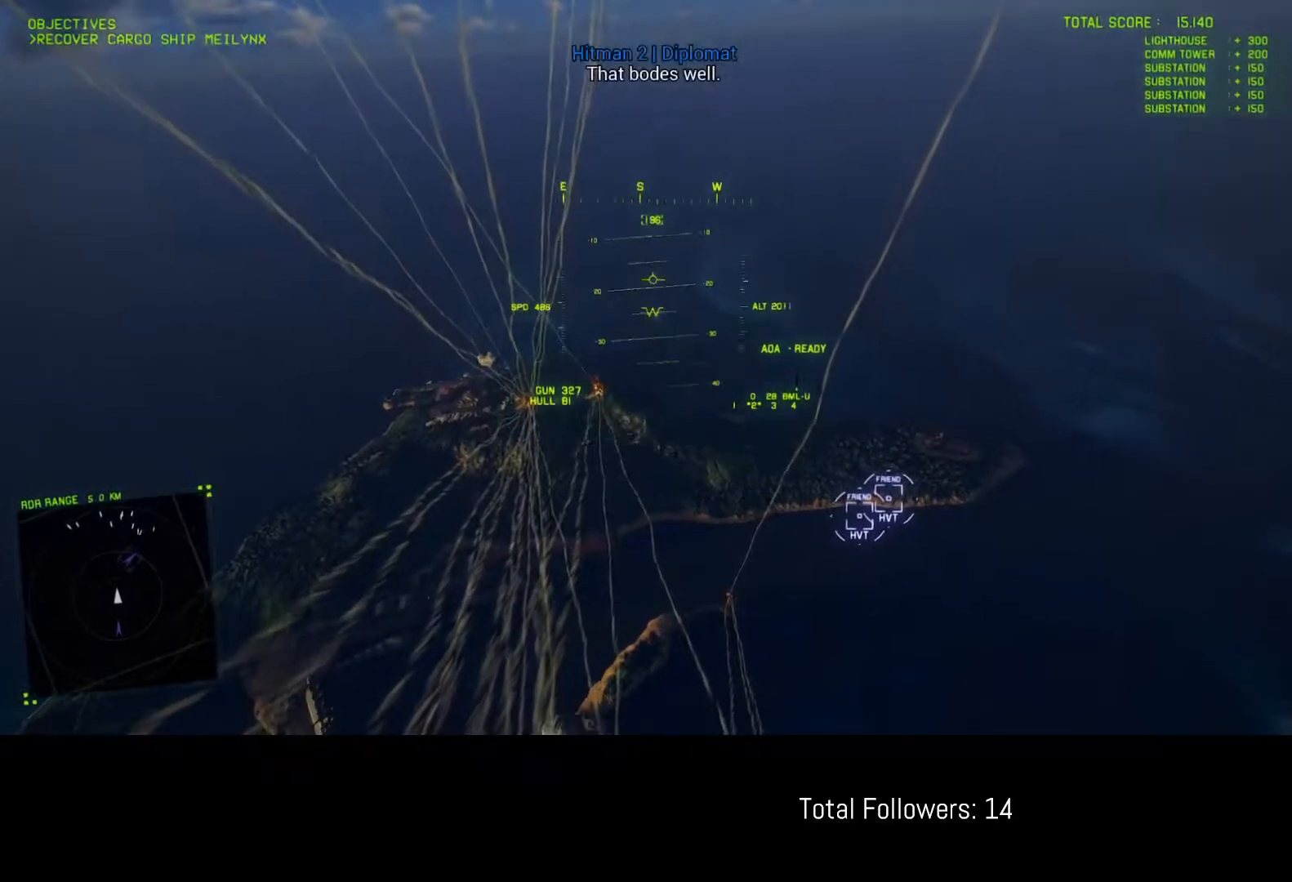
{"buttons": [], "left_stick": "up", "events": [[17, "L1", "down"], [267, "L1", "up"]]}
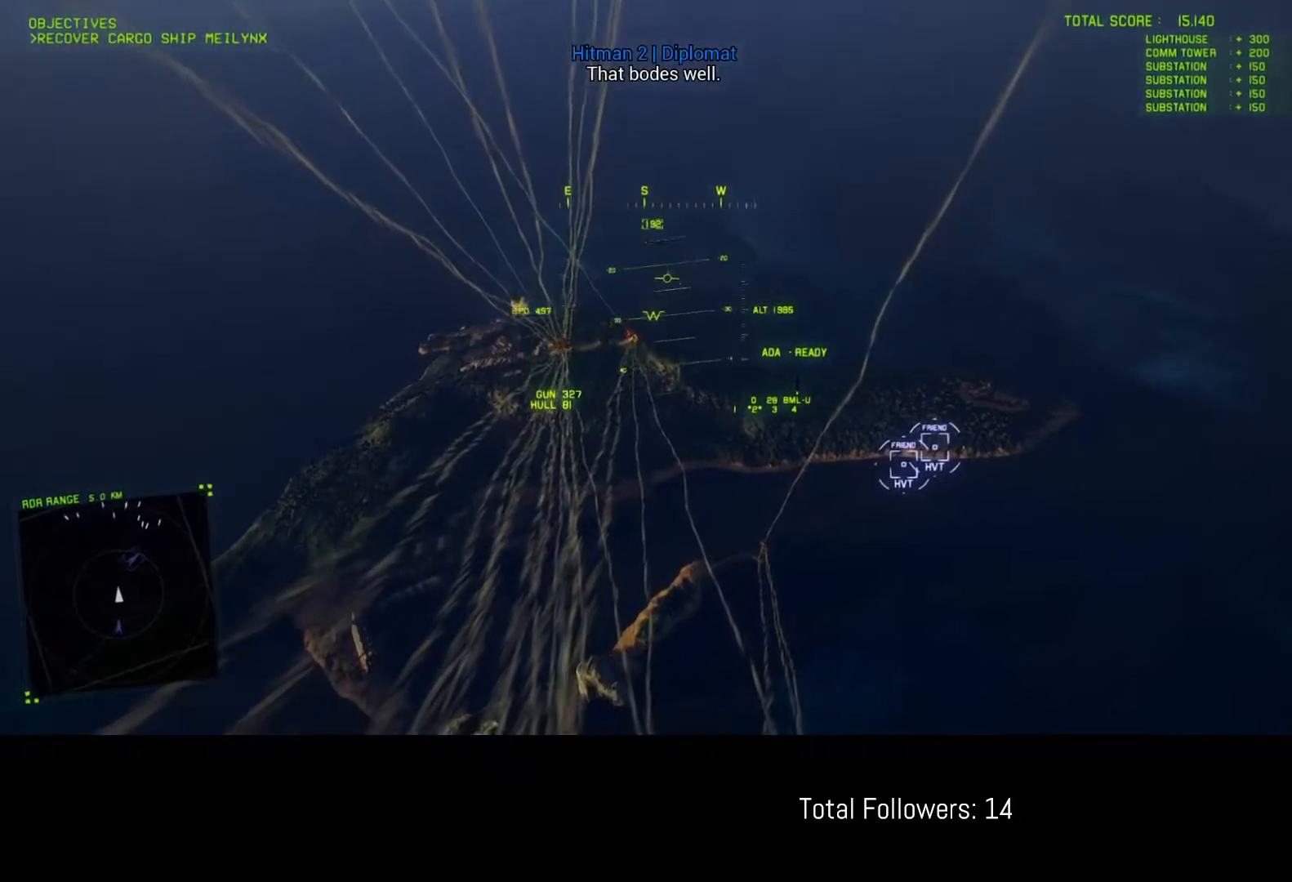
{"buttons": [], "left_stick": "center", "events": [[317, "left_stick", "center"]]}
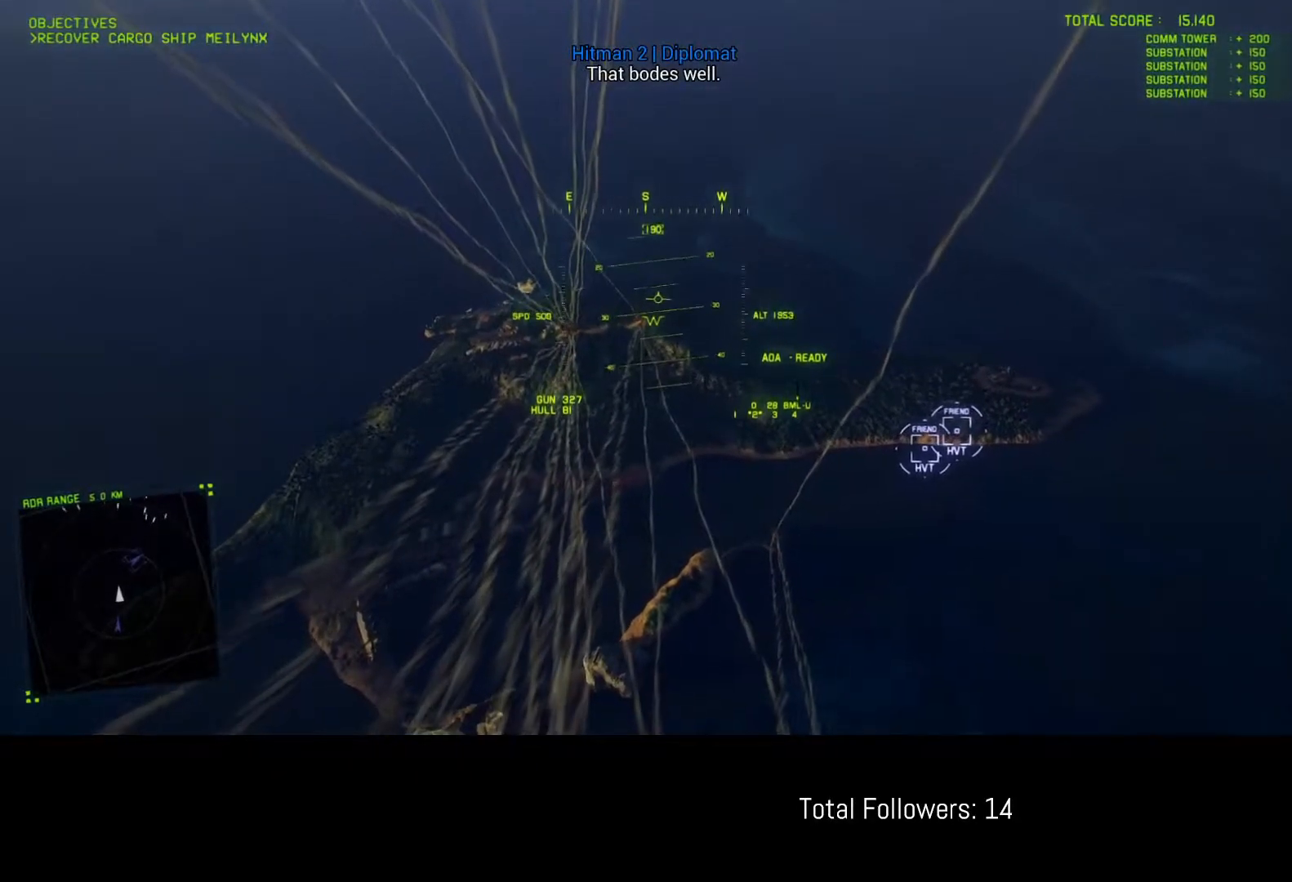
{"buttons": [], "left_stick": "center", "events": []}
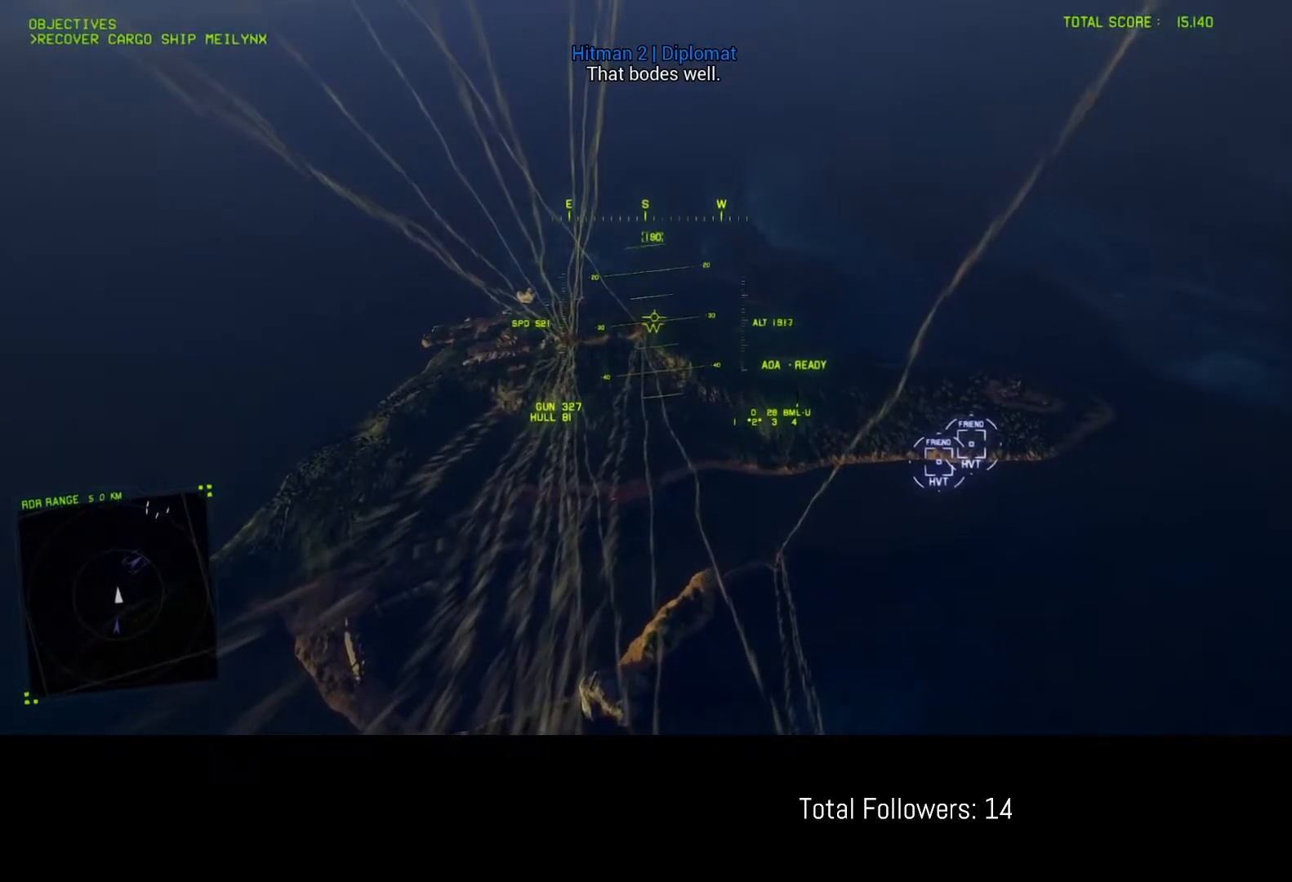
{"buttons": [], "left_stick": "center", "events": []}